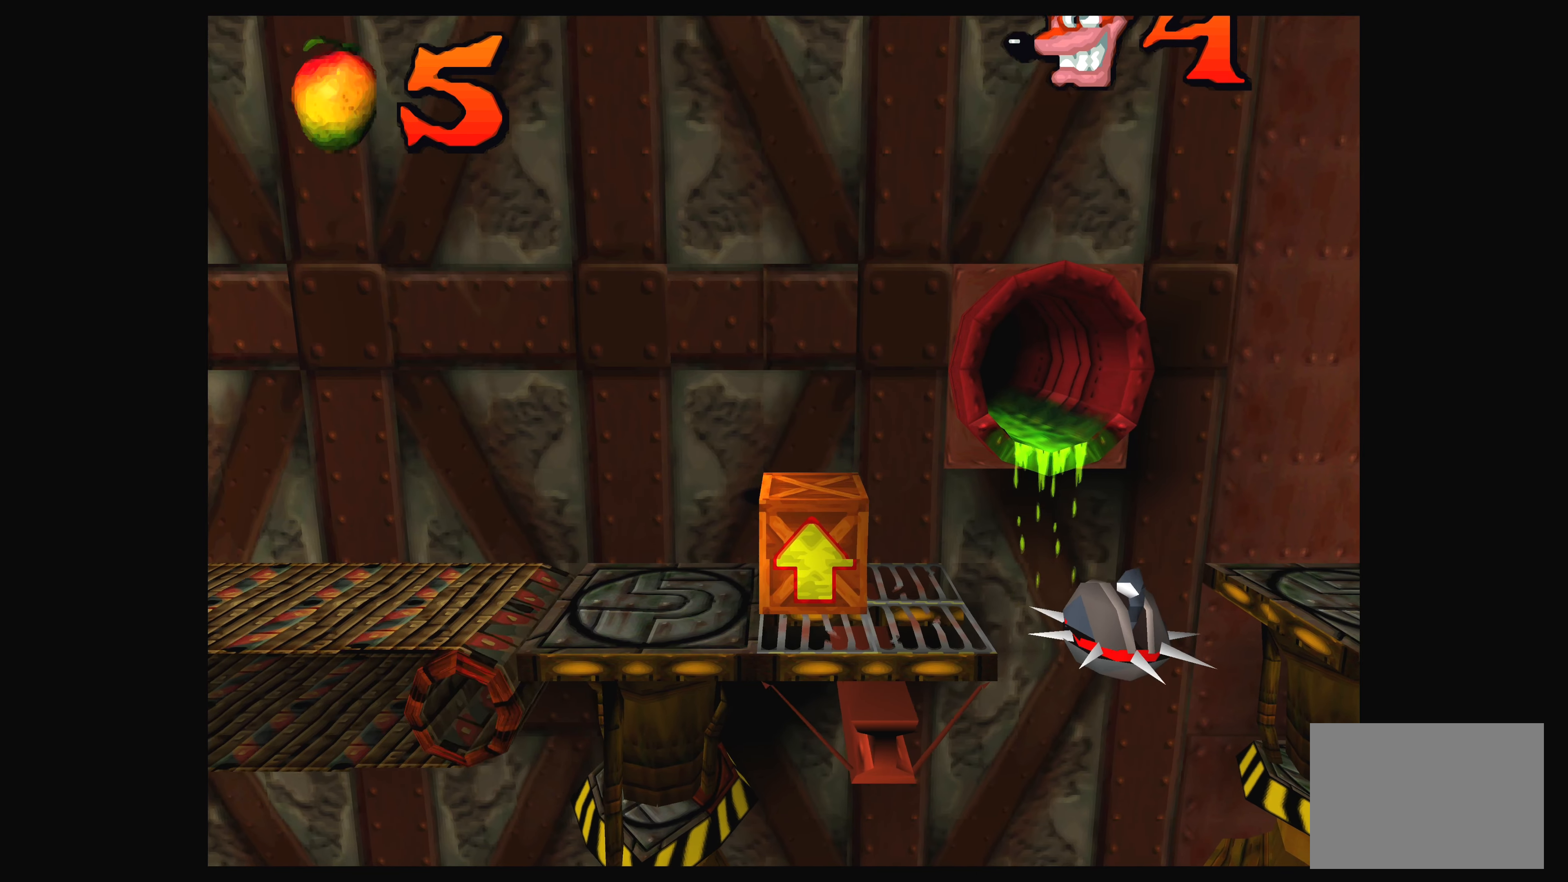
Gameplay with a controller (PlayStation layout); each line is a JSON object with the inputs held at the frame after it. "events" lists button and stick changes between this image and that frame as [ms after this image, input, new state], when the widget could be followed in between. Not read: L2 L3 R2 R3 right_stick.
{"buttons": [], "left_stick": "center", "events": []}
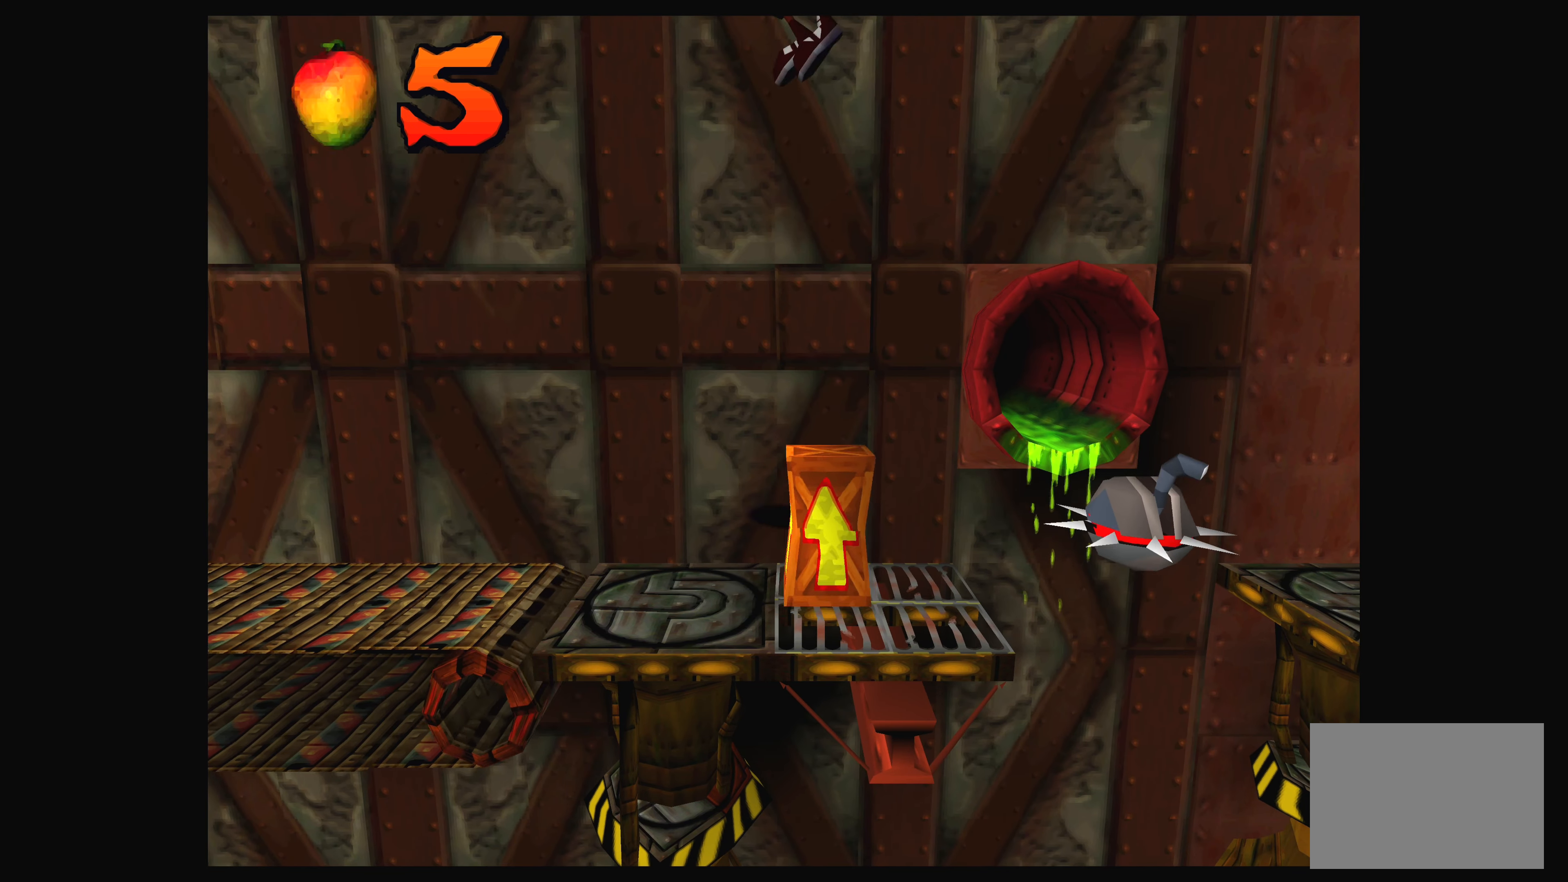
{"buttons": [], "left_stick": "center", "events": [[333, "DPAD_LEFT", "down"], [483, "DPAD_LEFT", "up"]]}
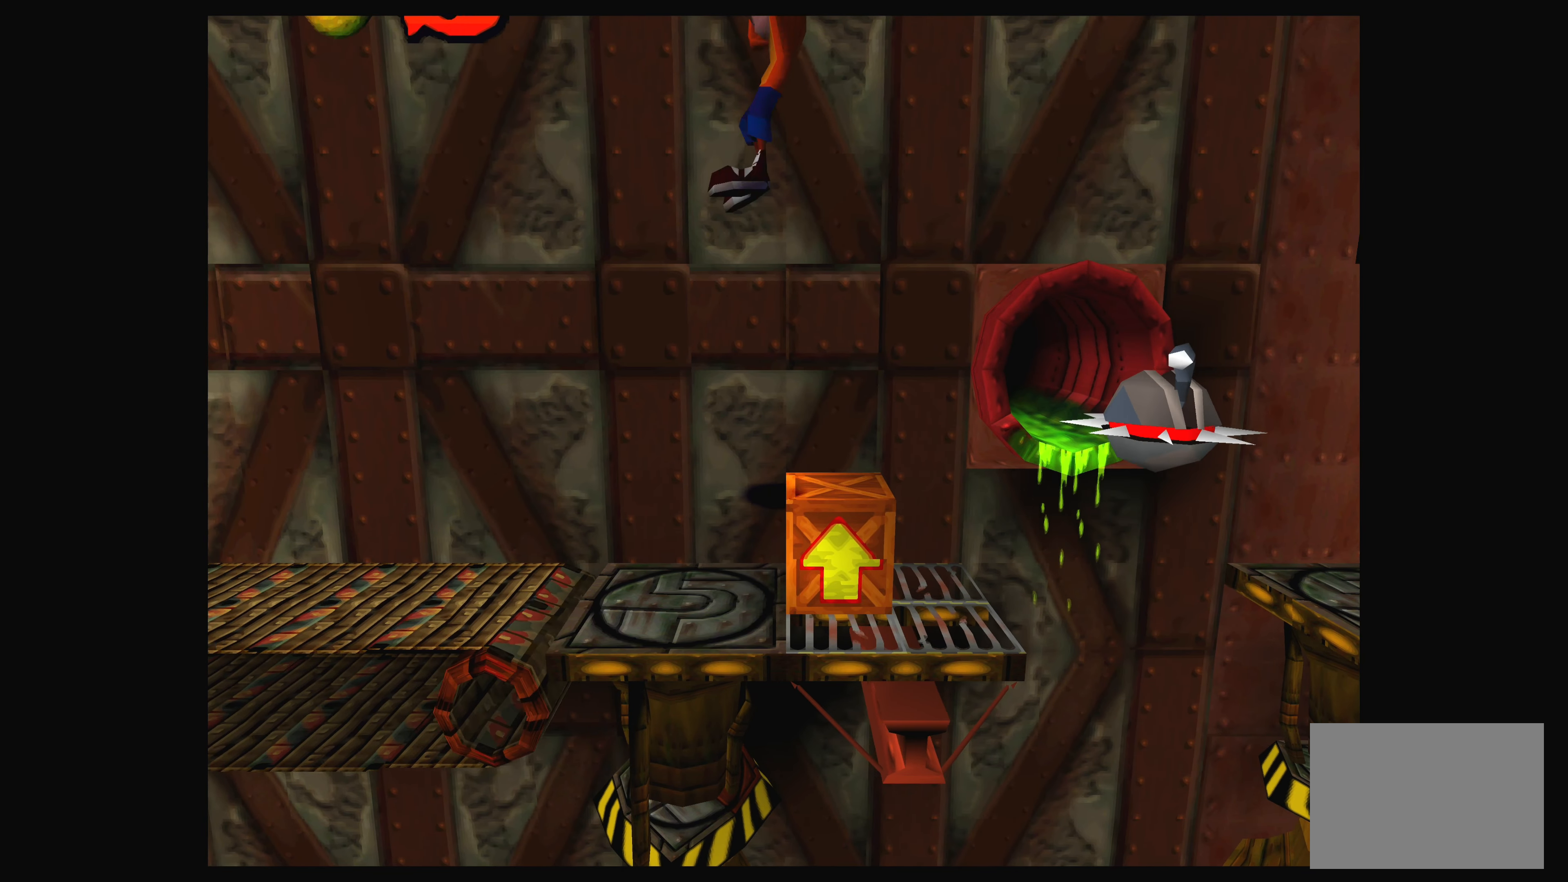
{"buttons": ["DPAD_RIGHT"], "left_stick": "center", "events": [[500, "DPAD_RIGHT", "down"]]}
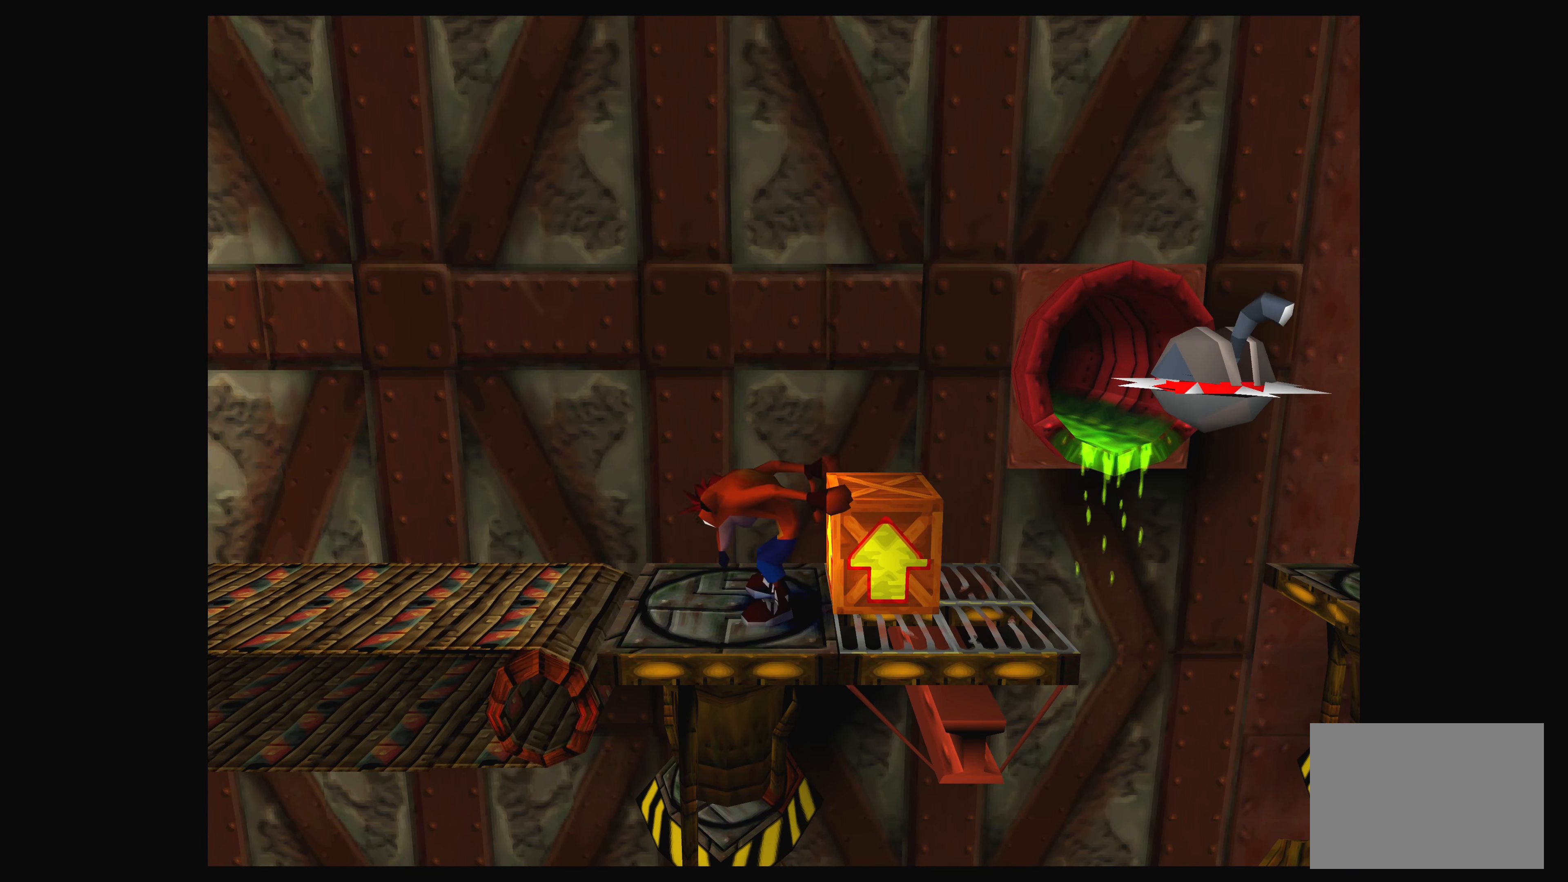
{"buttons": [], "left_stick": "center", "events": [[17, "CROSS", "down"], [233, "CROSS", "up"], [233, "DPAD_RIGHT", "up"]]}
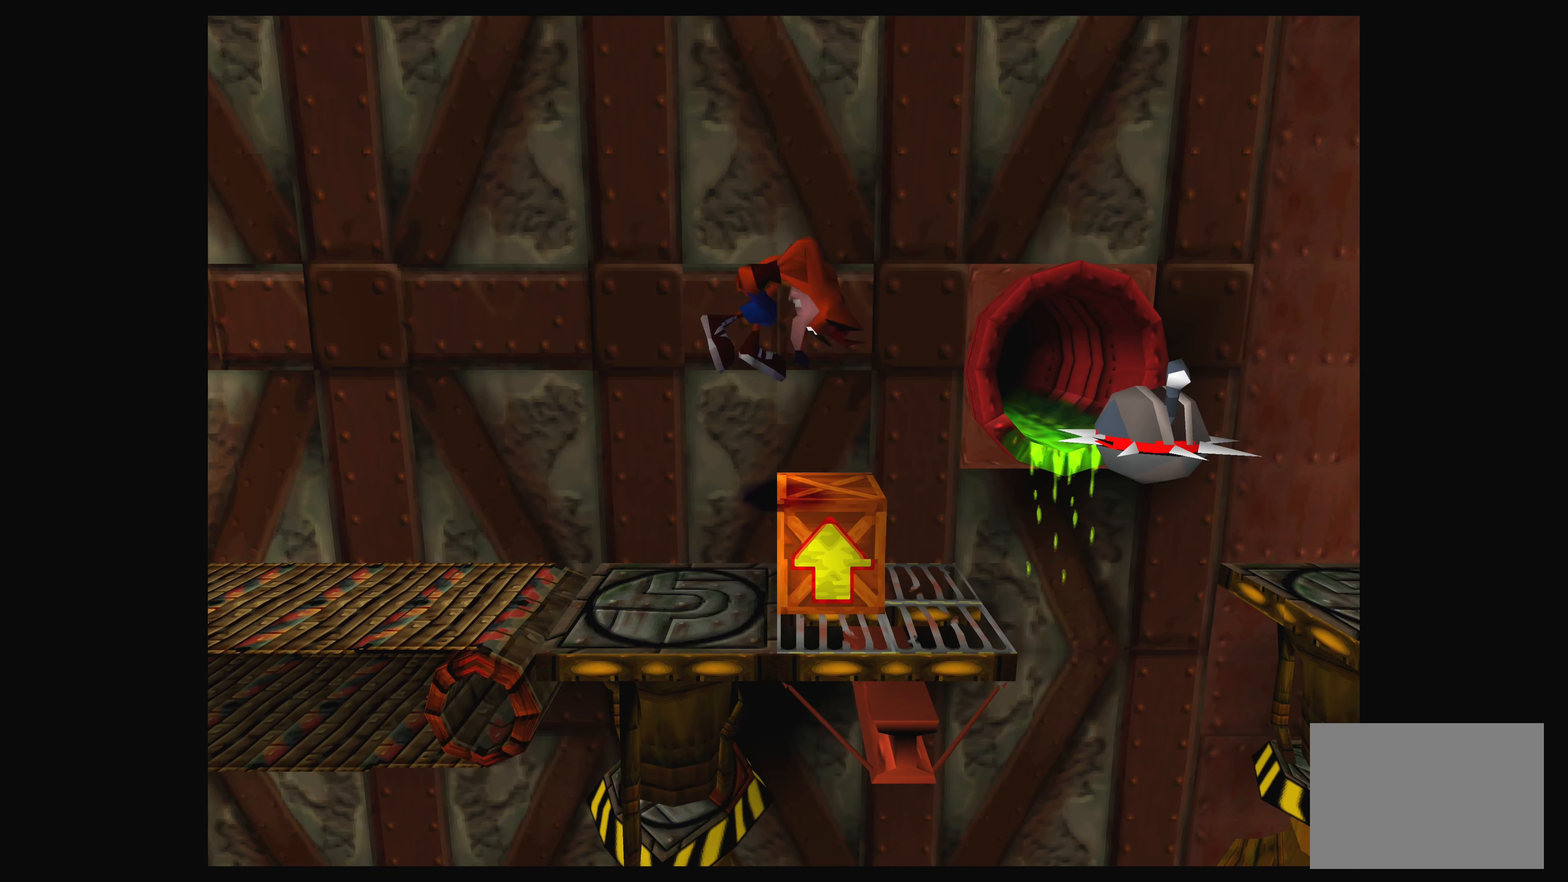
{"buttons": [], "left_stick": "center", "events": []}
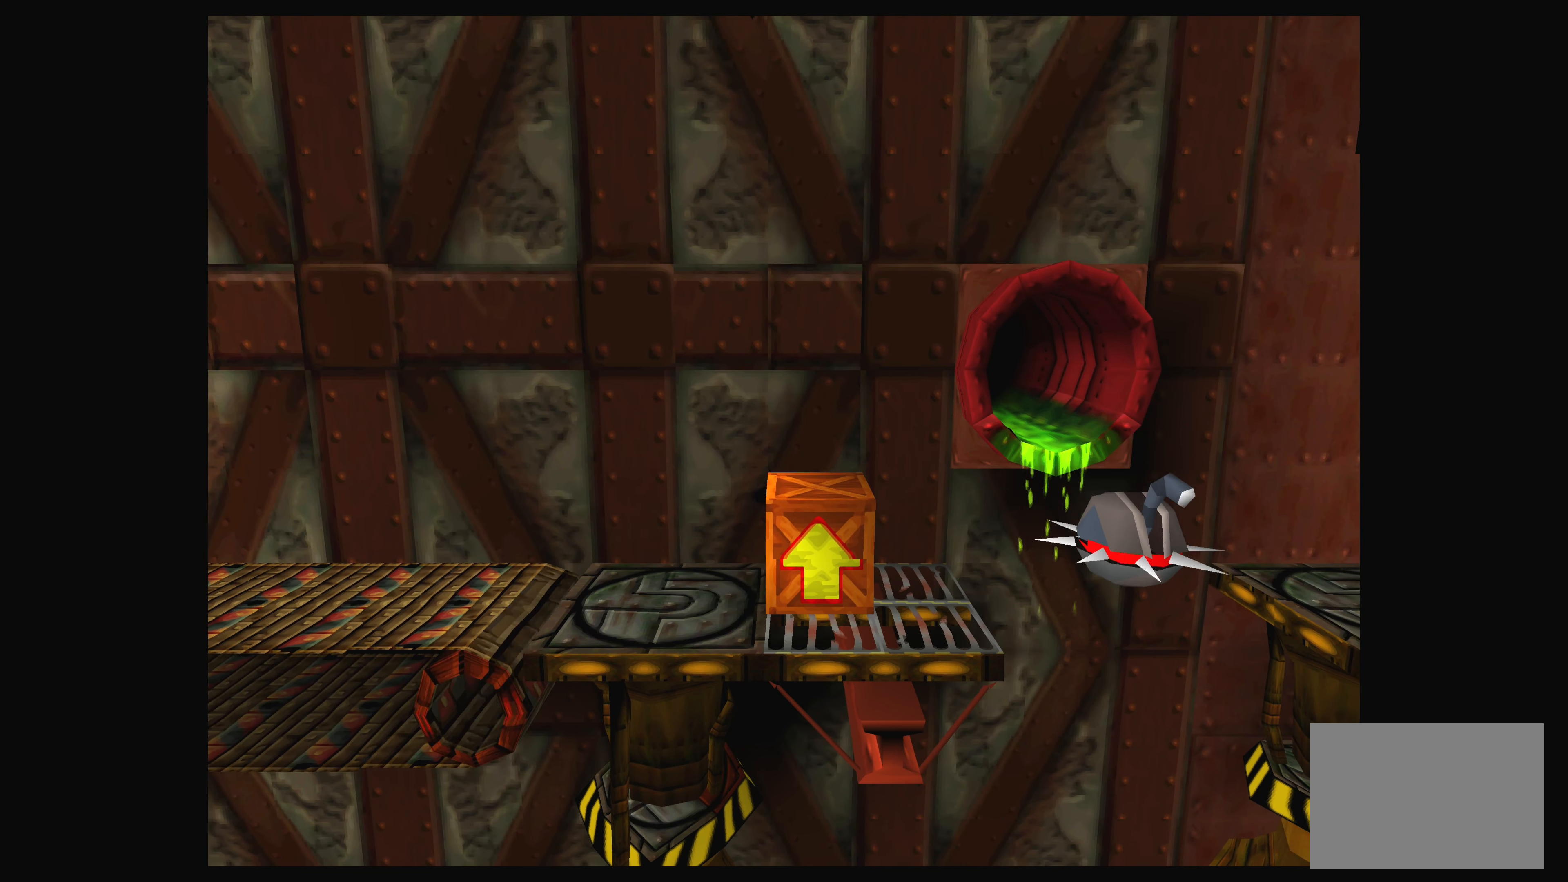
{"buttons": [], "left_stick": "center", "events": [[83, "DPAD_RIGHT", "down"], [217, "DPAD_RIGHT", "up"]]}
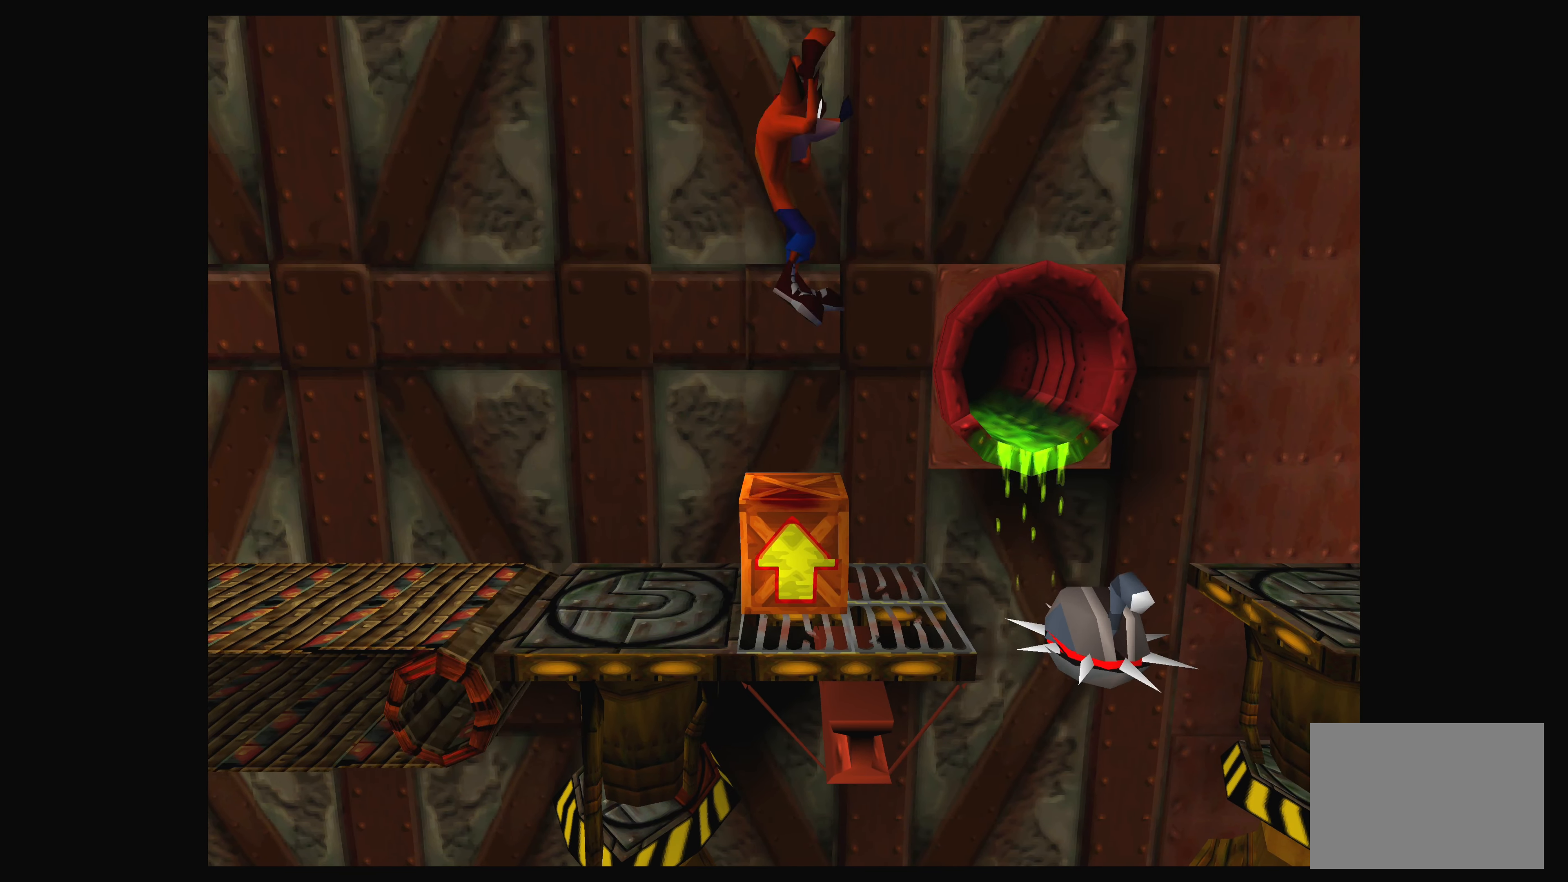
{"buttons": ["DPAD_RIGHT"], "left_stick": "center", "events": [[333, "DPAD_RIGHT", "down"]]}
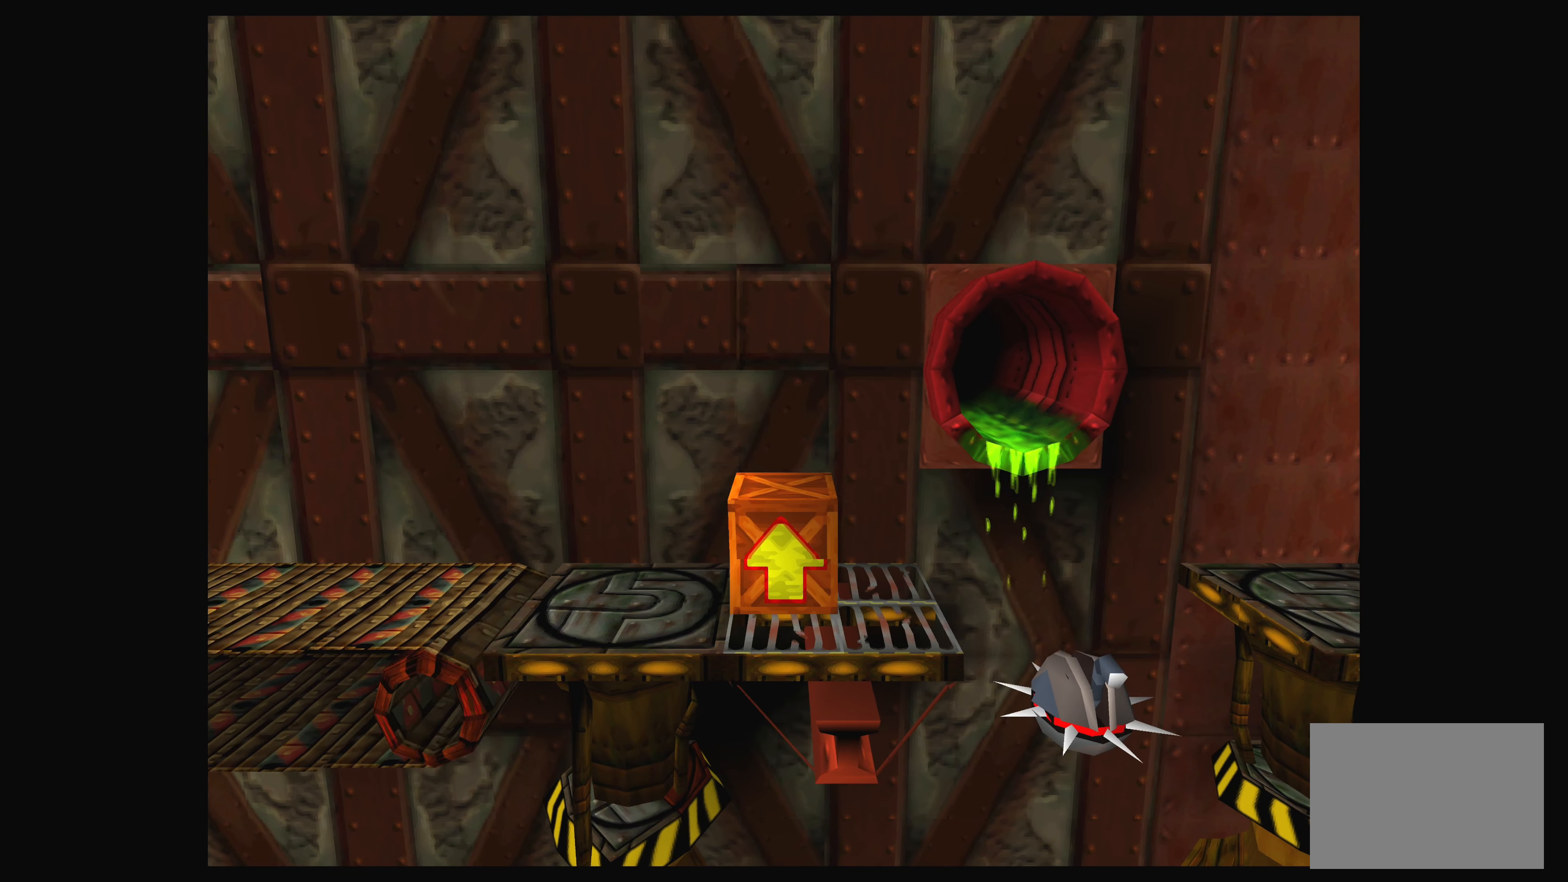
{"buttons": [], "left_stick": "center", "events": [[33, "DPAD_RIGHT", "up"]]}
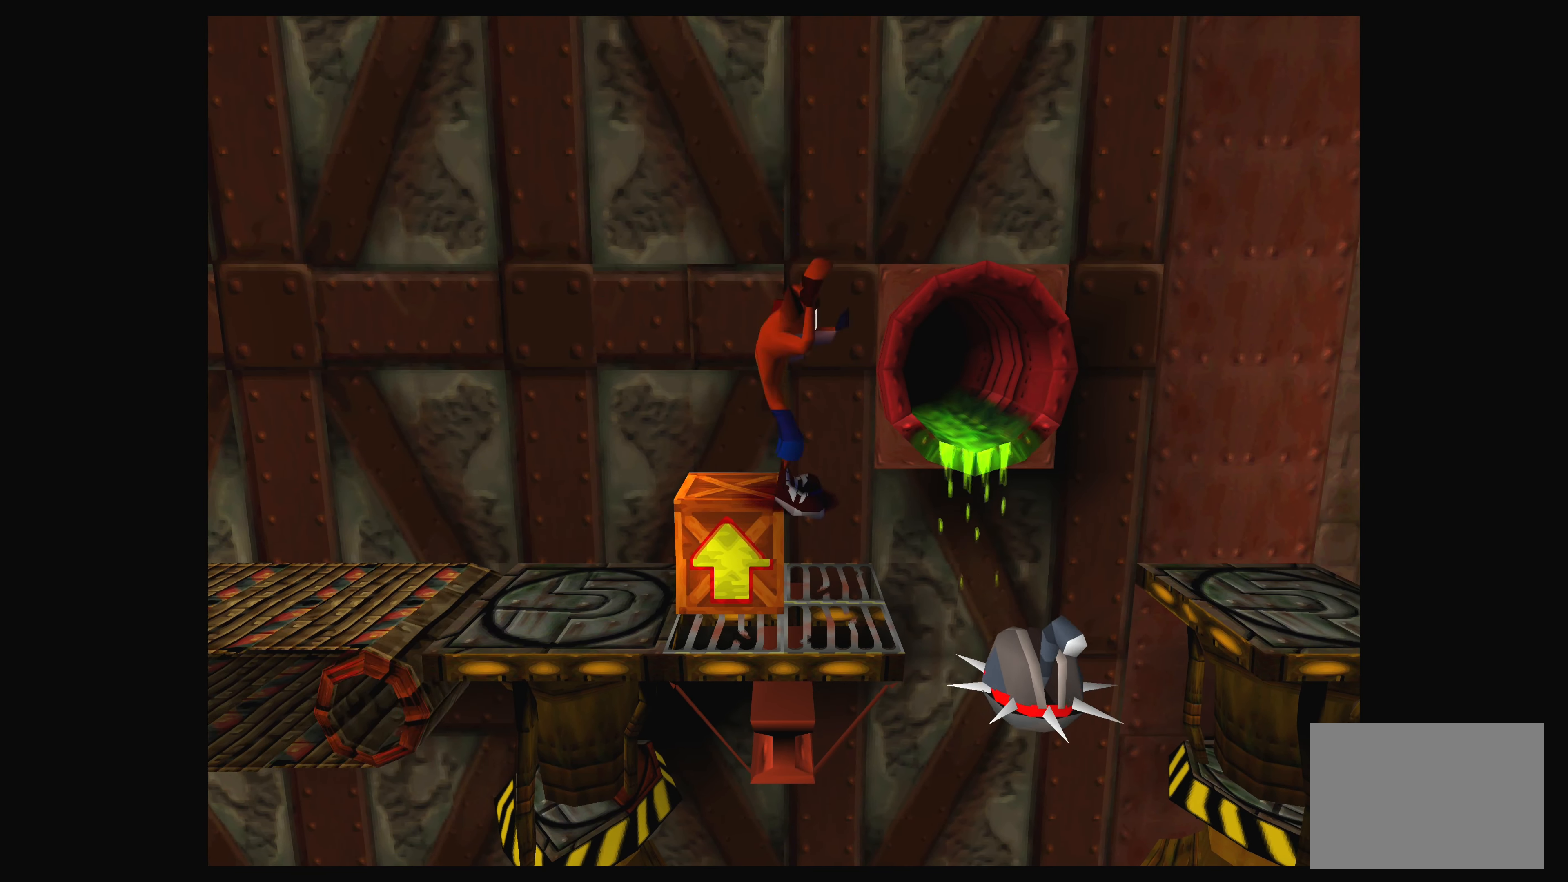
{"buttons": [], "left_stick": "center", "events": []}
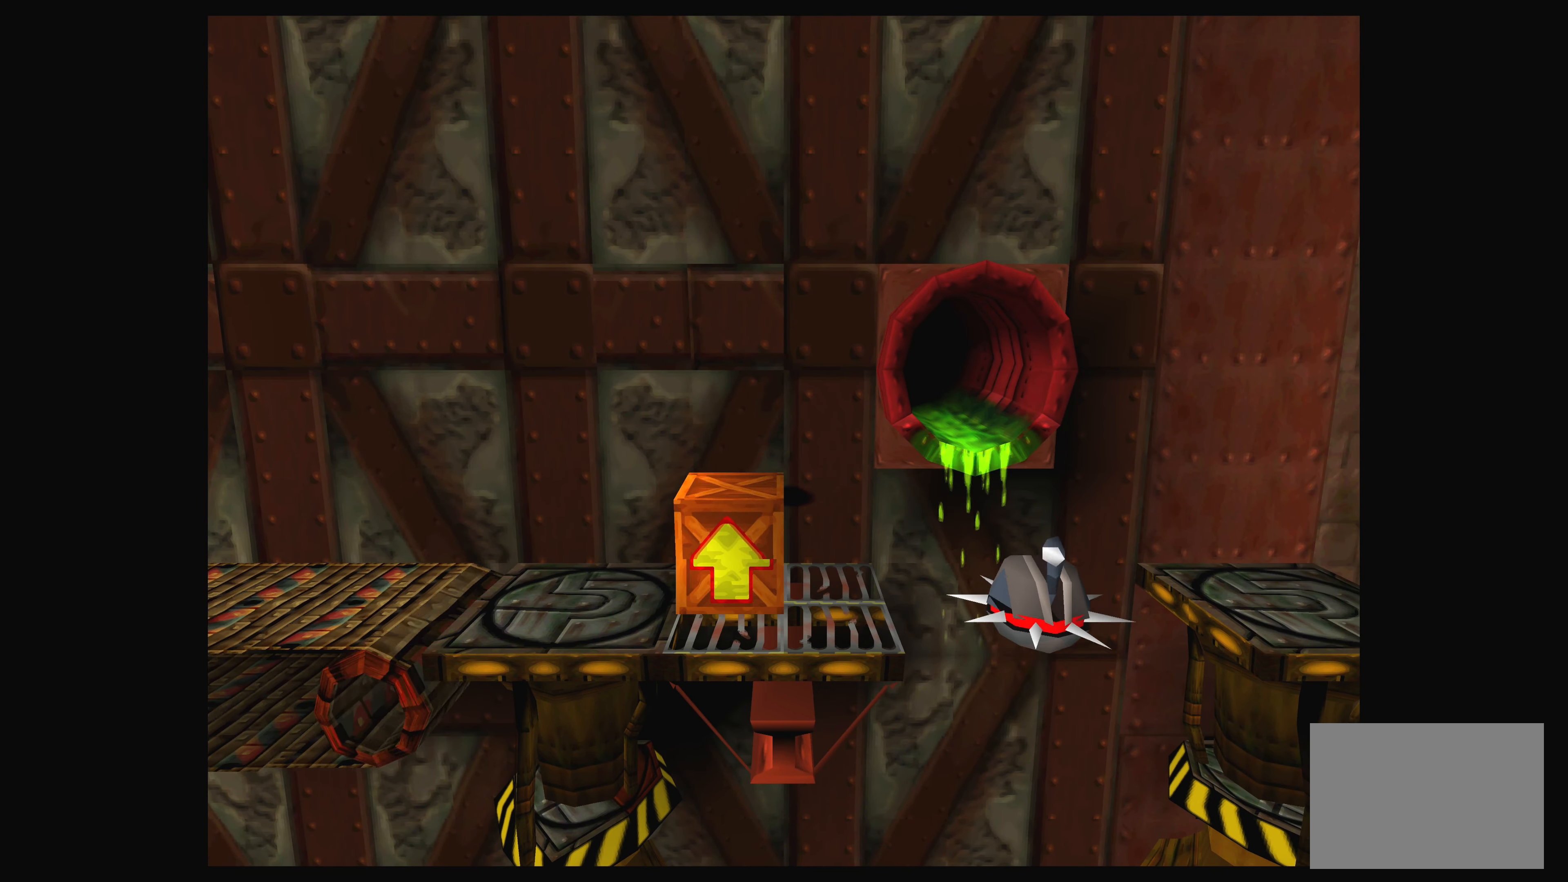
{"buttons": [], "left_stick": "center", "events": [[134, "DPAD_RIGHT", "down"], [250, "DPAD_RIGHT", "up"]]}
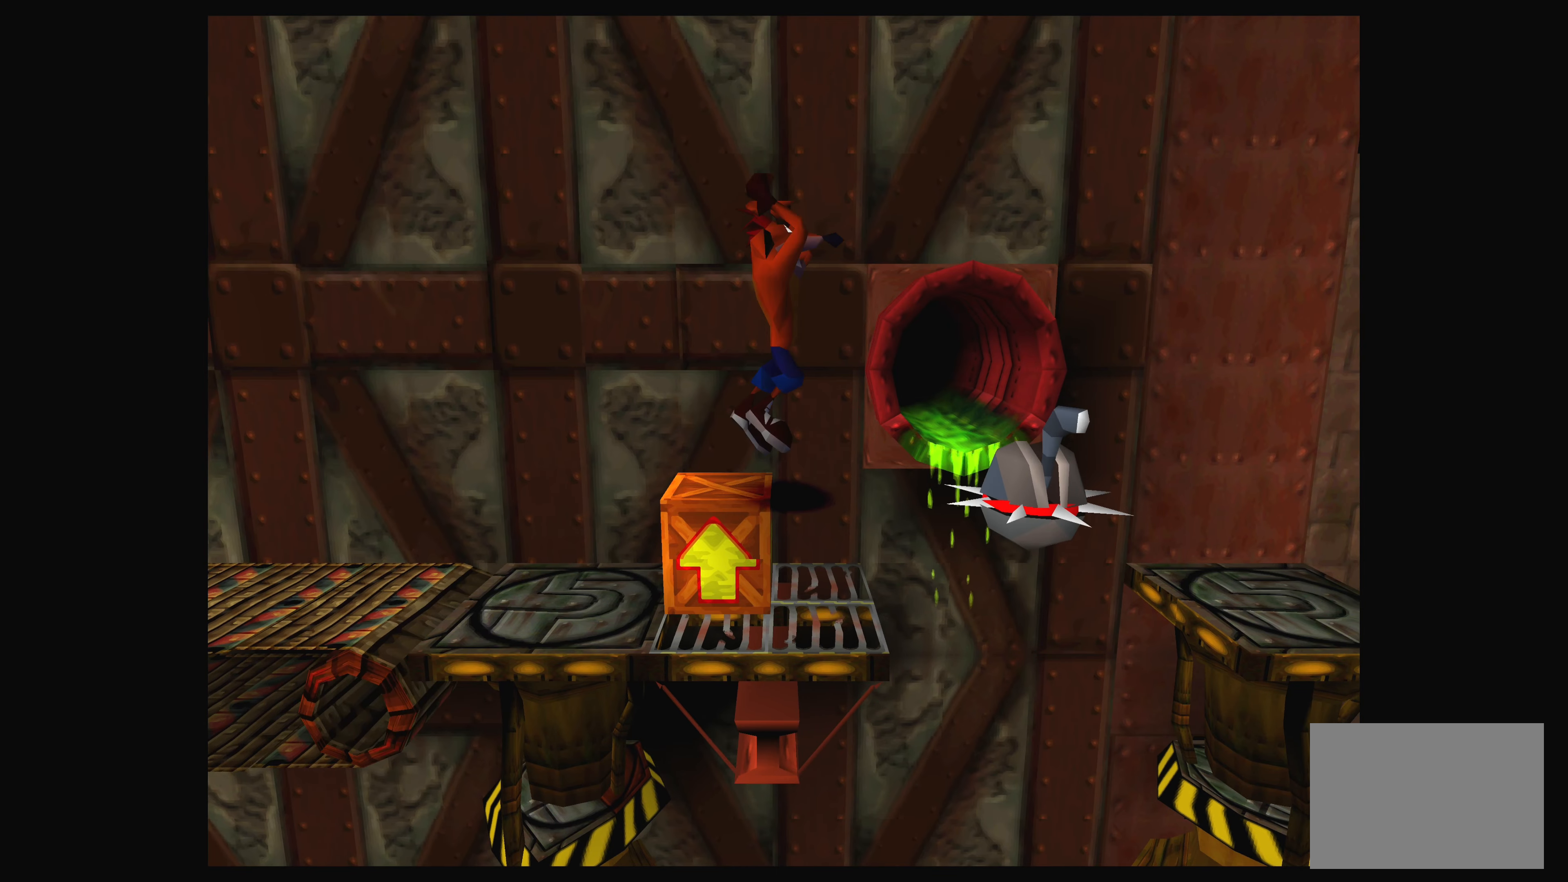
{"buttons": ["DPAD_RIGHT"], "left_stick": "center", "events": [[434, "DPAD_RIGHT", "down"]]}
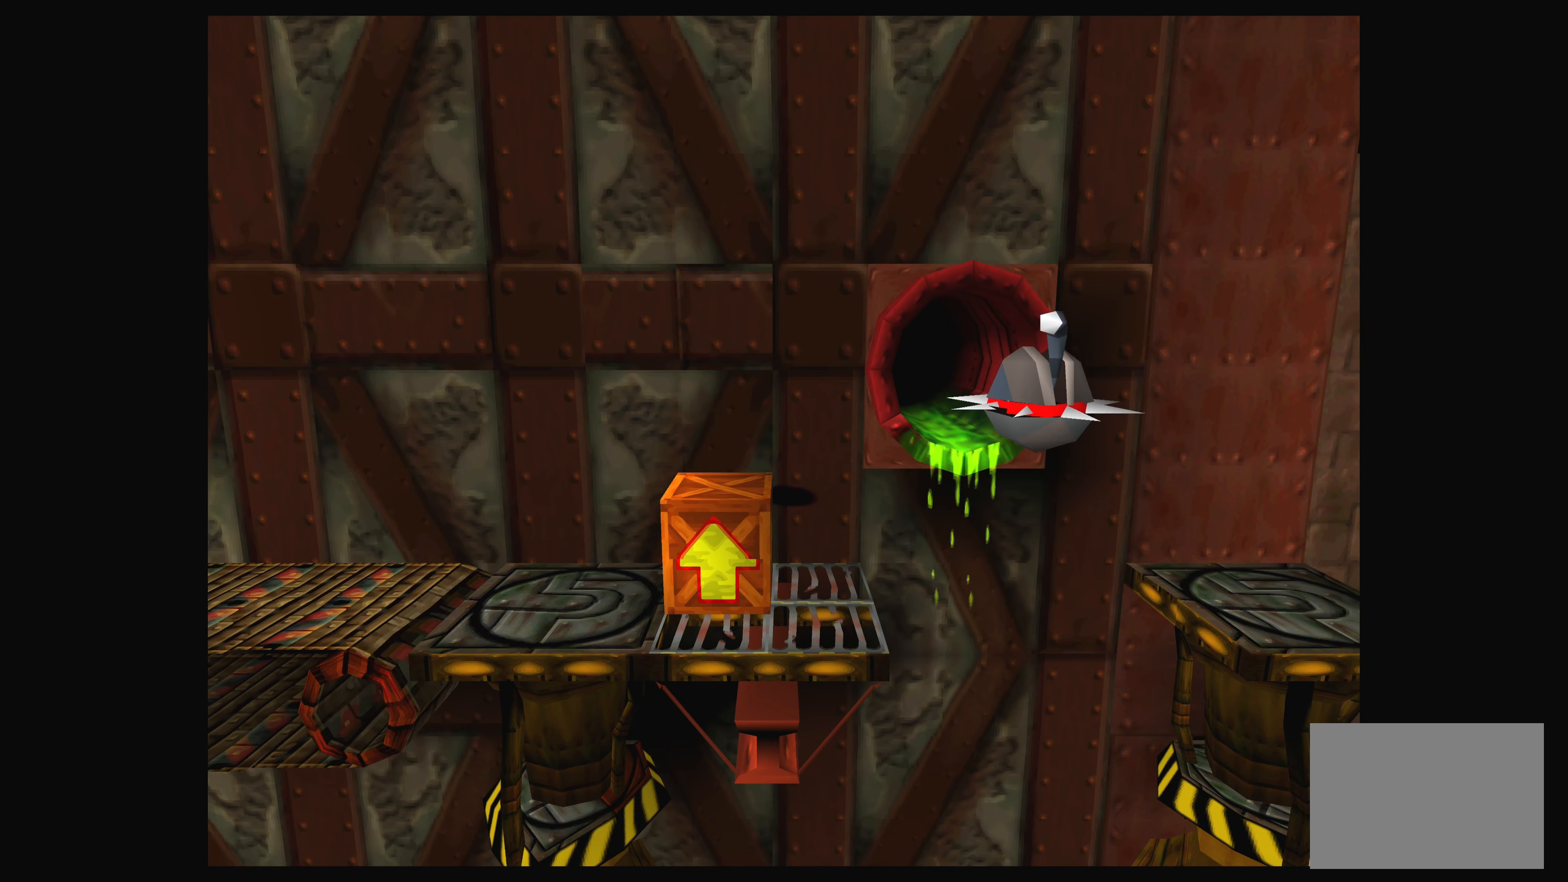
{"buttons": [], "left_stick": "center", "events": [[50, "DPAD_RIGHT", "up"], [350, "DPAD_LEFT", "down"], [467, "DPAD_LEFT", "up"]]}
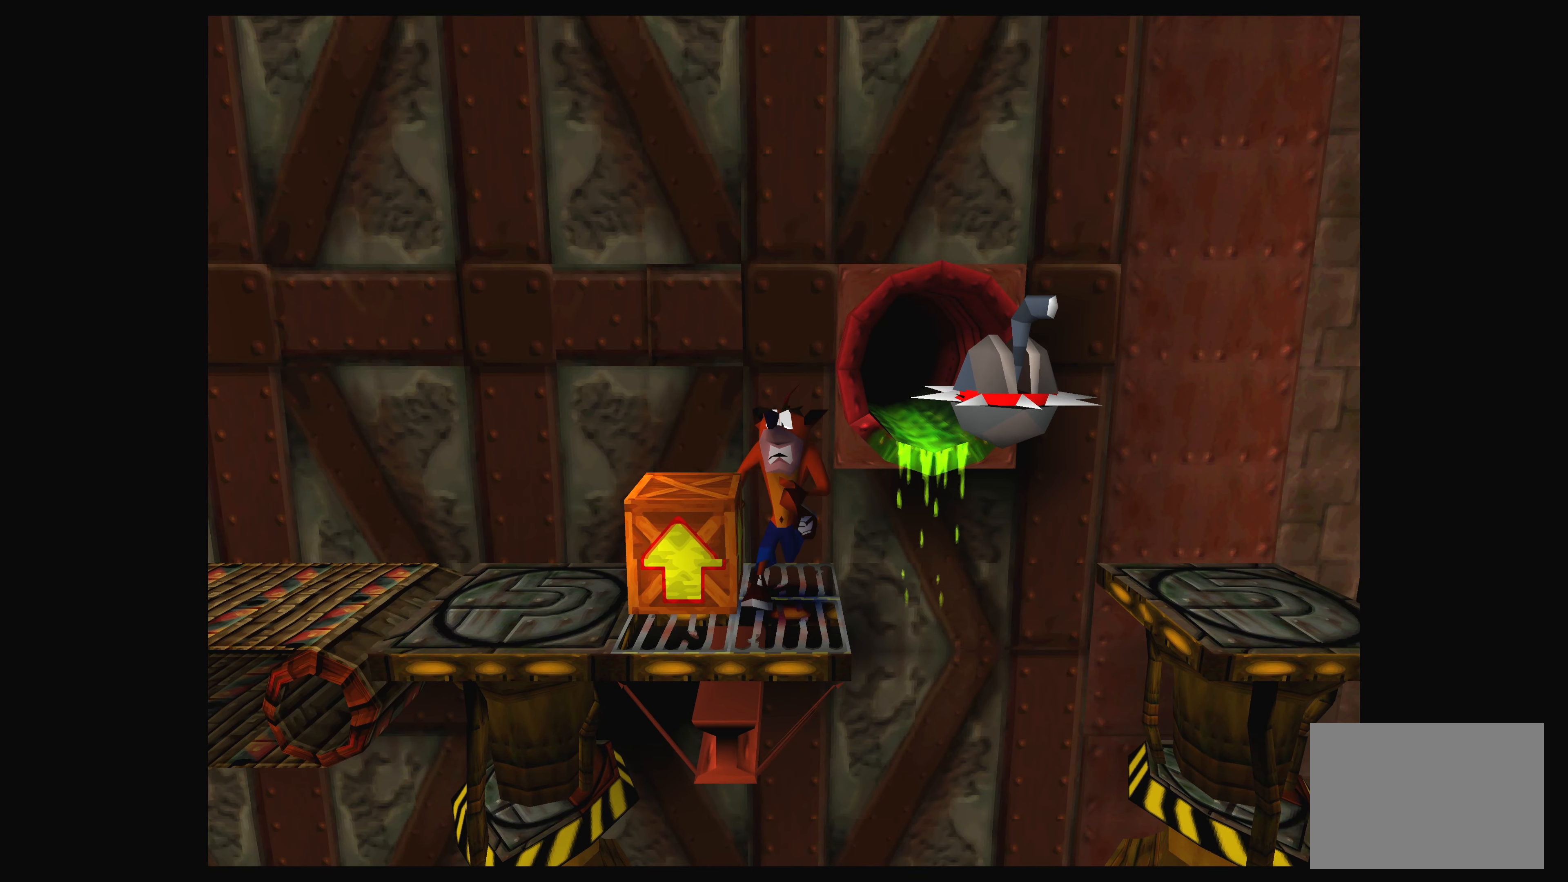
{"buttons": [], "left_stick": "center", "events": [[300, "DPAD_LEFT", "down"], [467, "DPAD_LEFT", "up"]]}
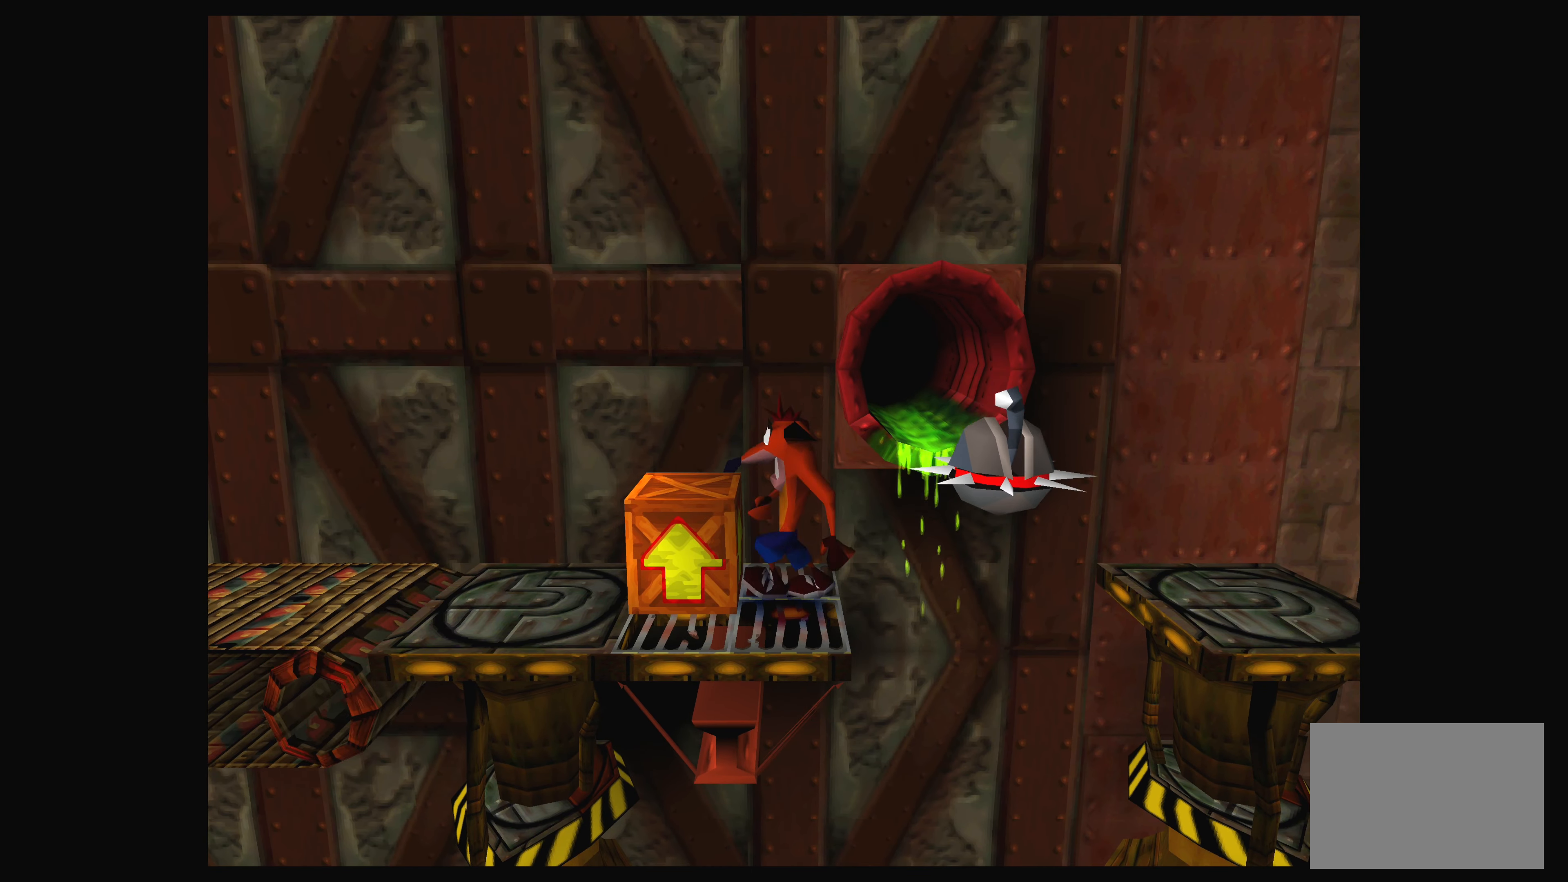
{"buttons": [], "left_stick": "center", "events": []}
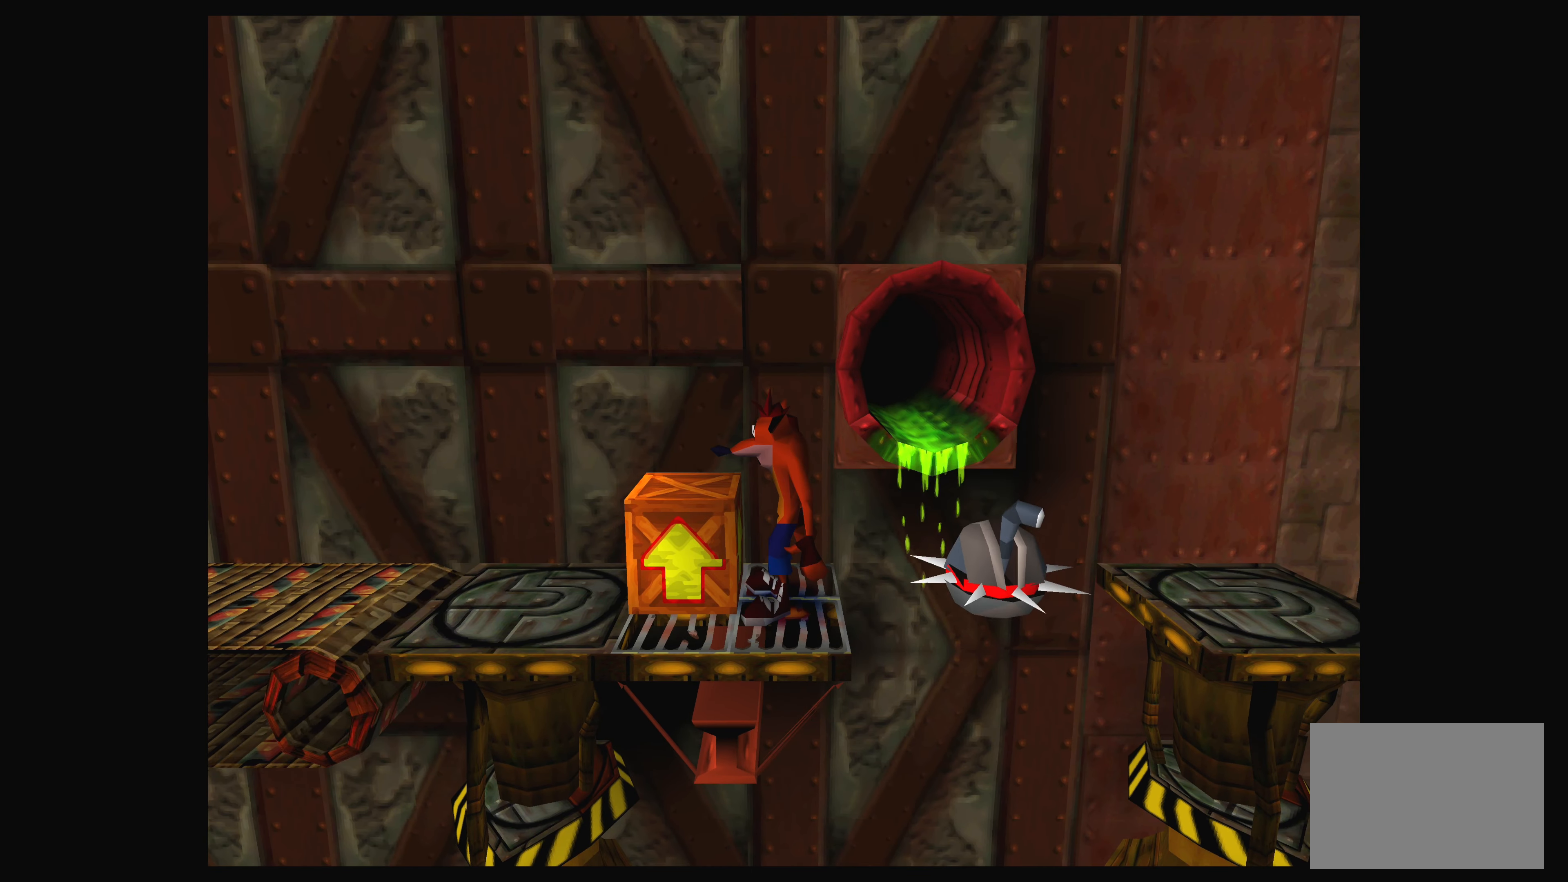
{"buttons": [], "left_stick": "center", "events": []}
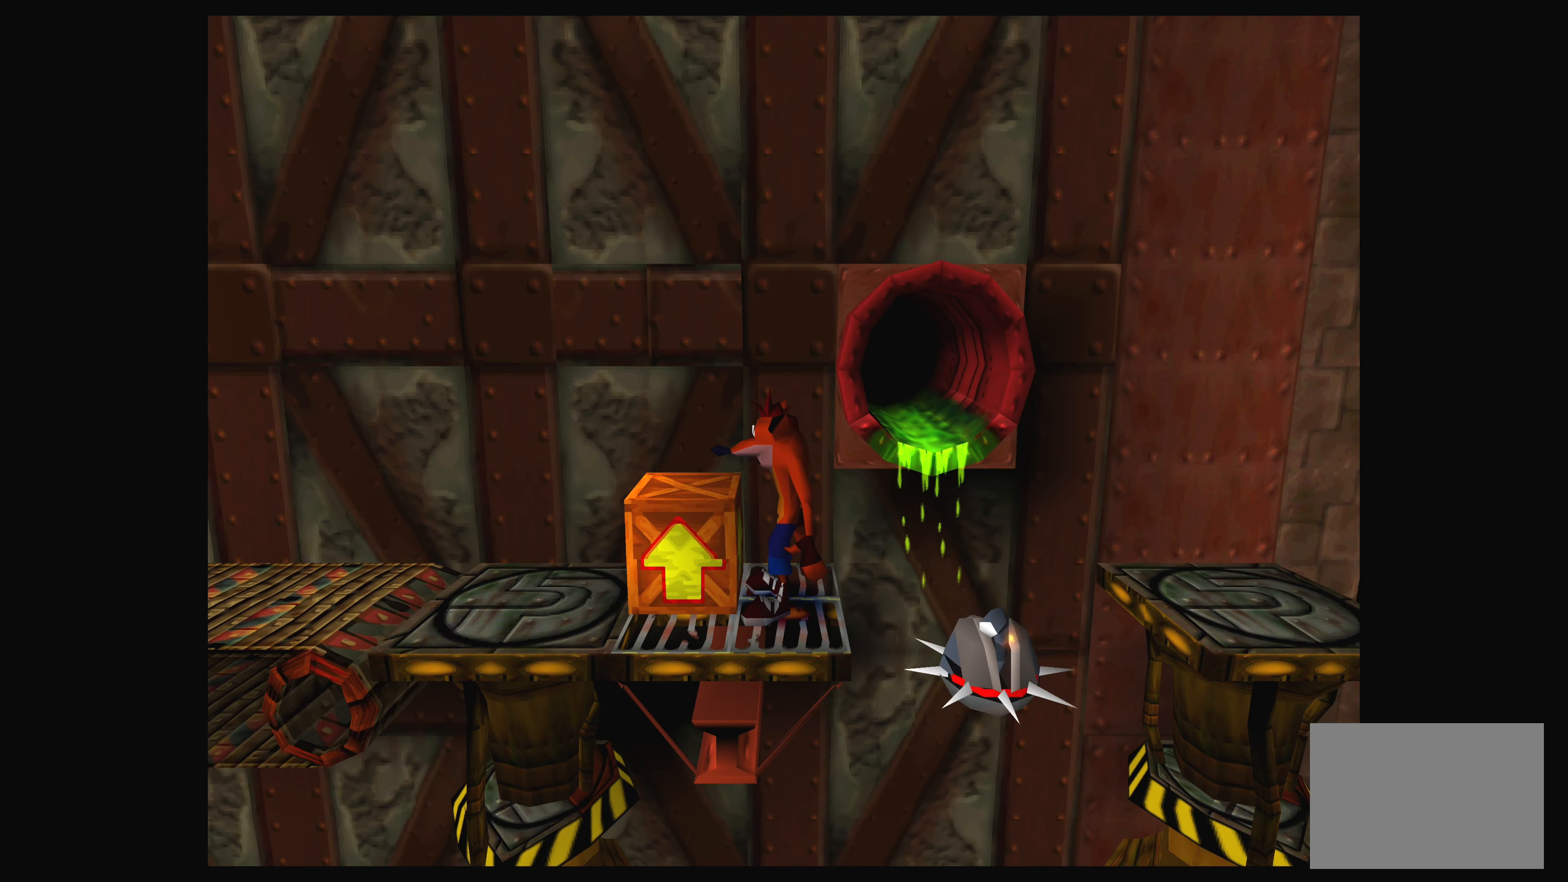
{"buttons": [], "left_stick": "center", "events": []}
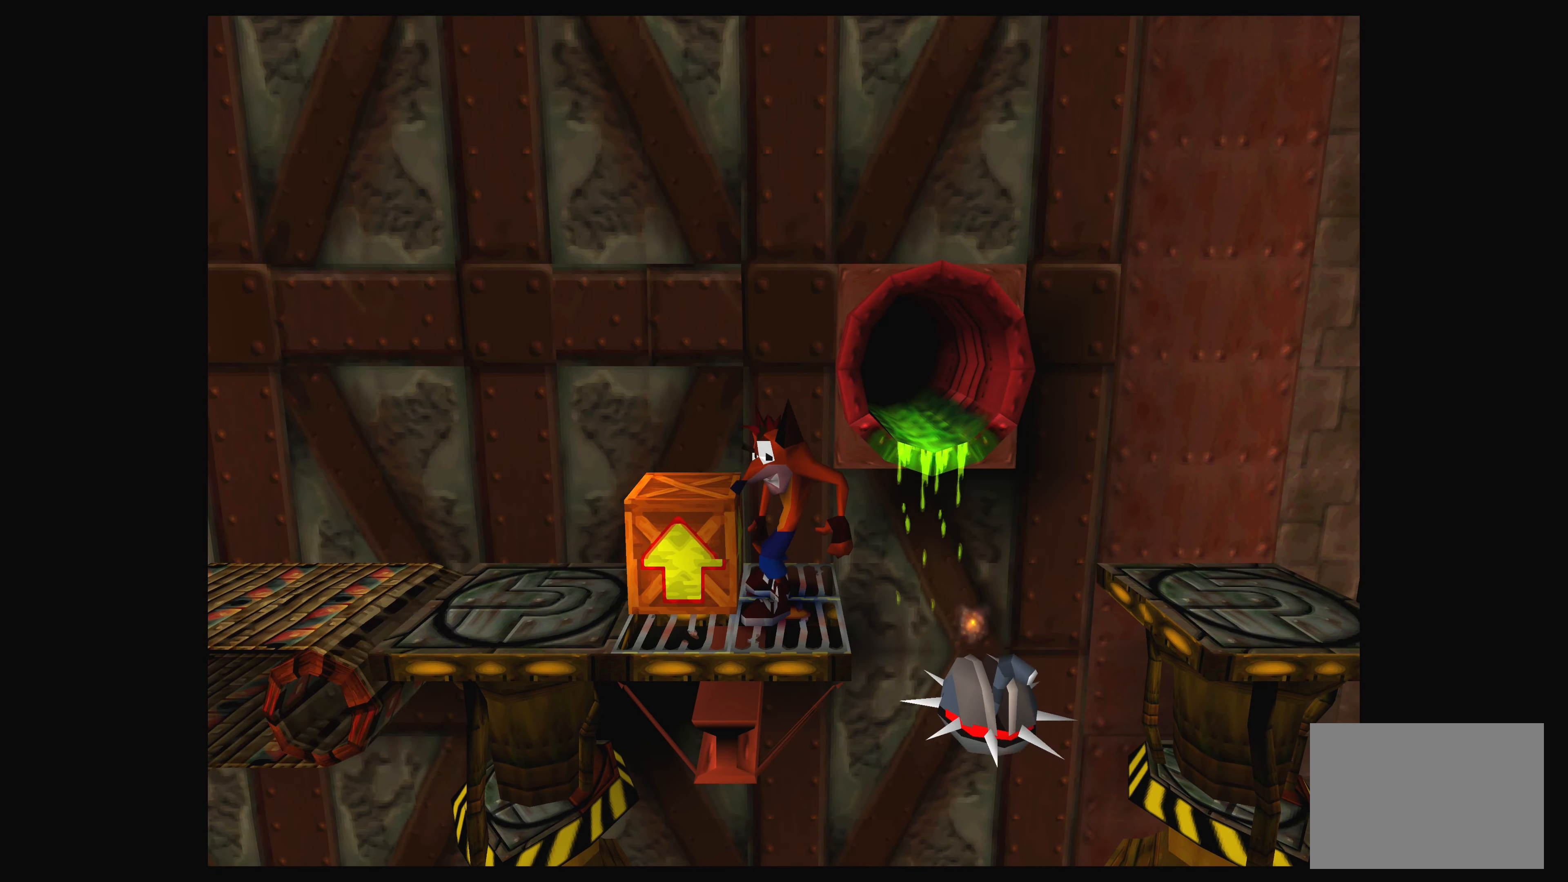
{"buttons": [], "left_stick": "center", "events": []}
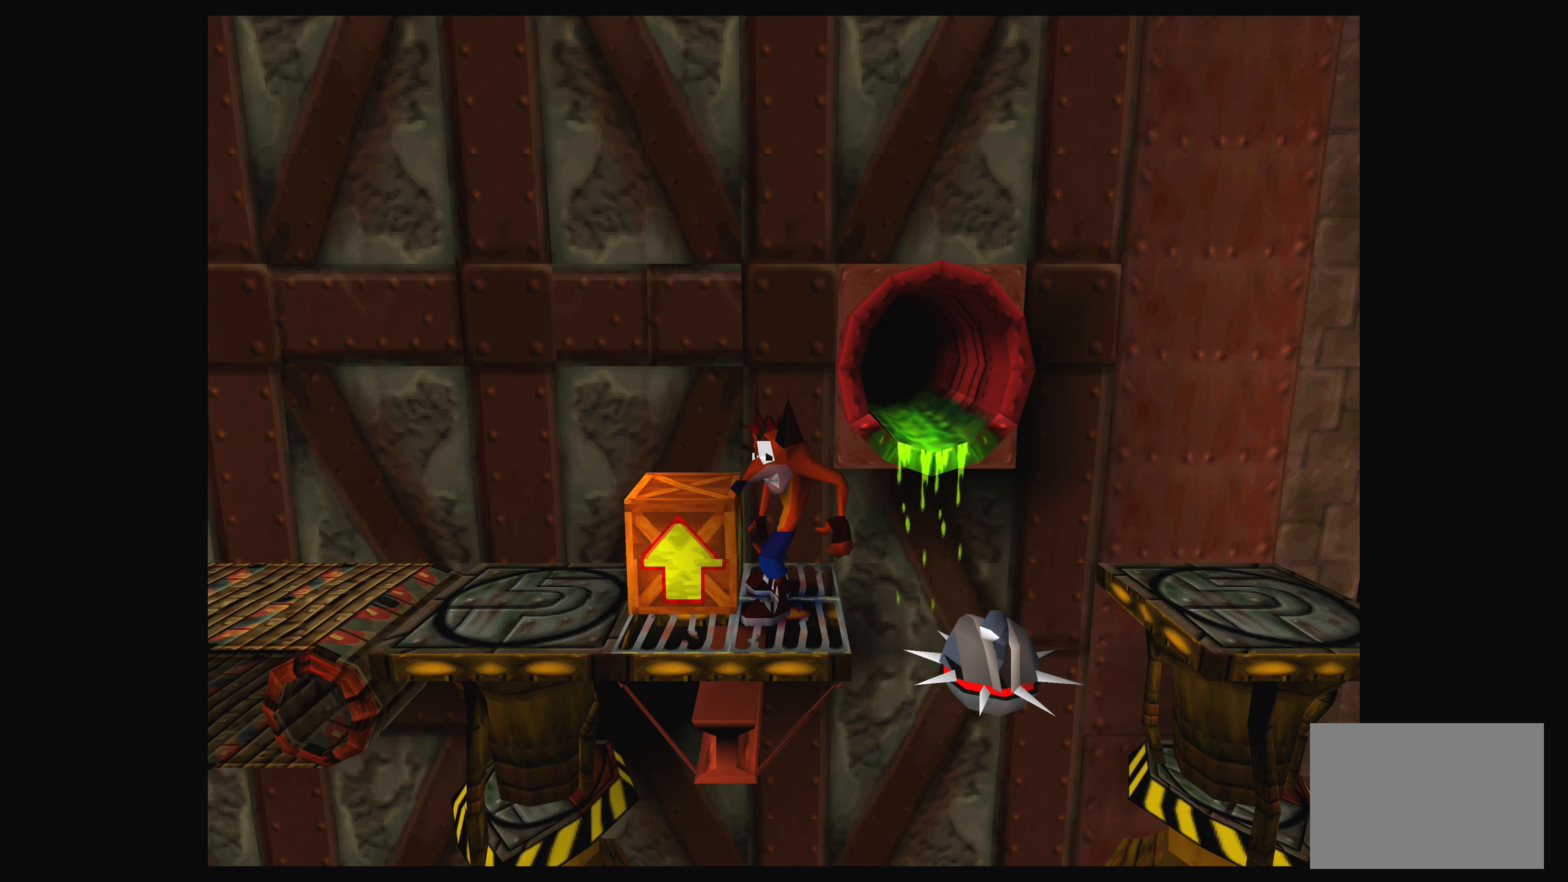
{"buttons": [], "left_stick": "center", "events": []}
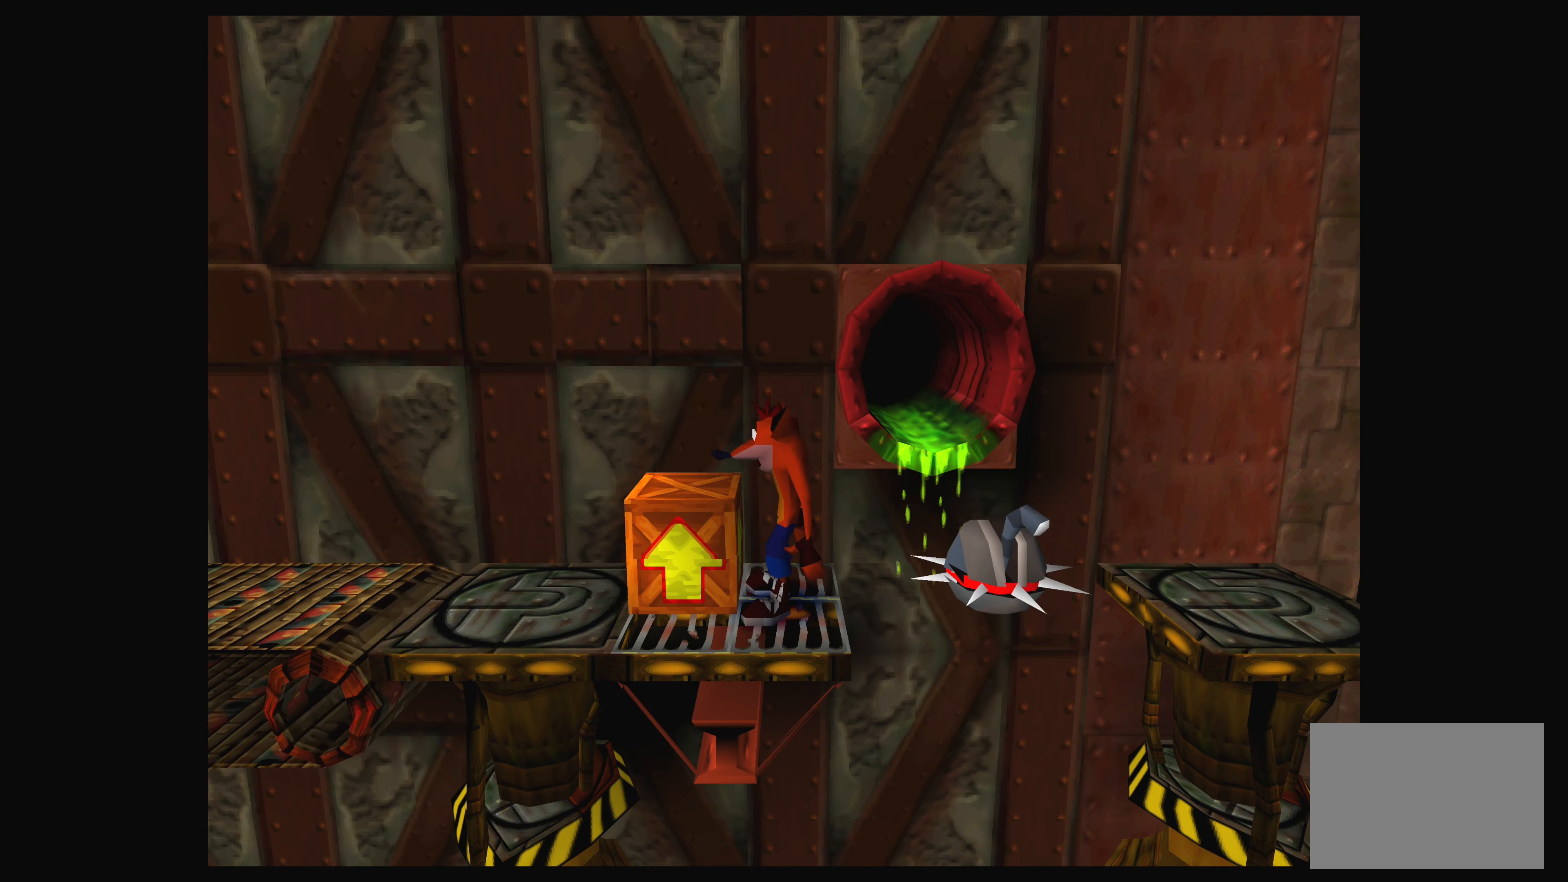
{"buttons": [], "left_stick": "center", "events": []}
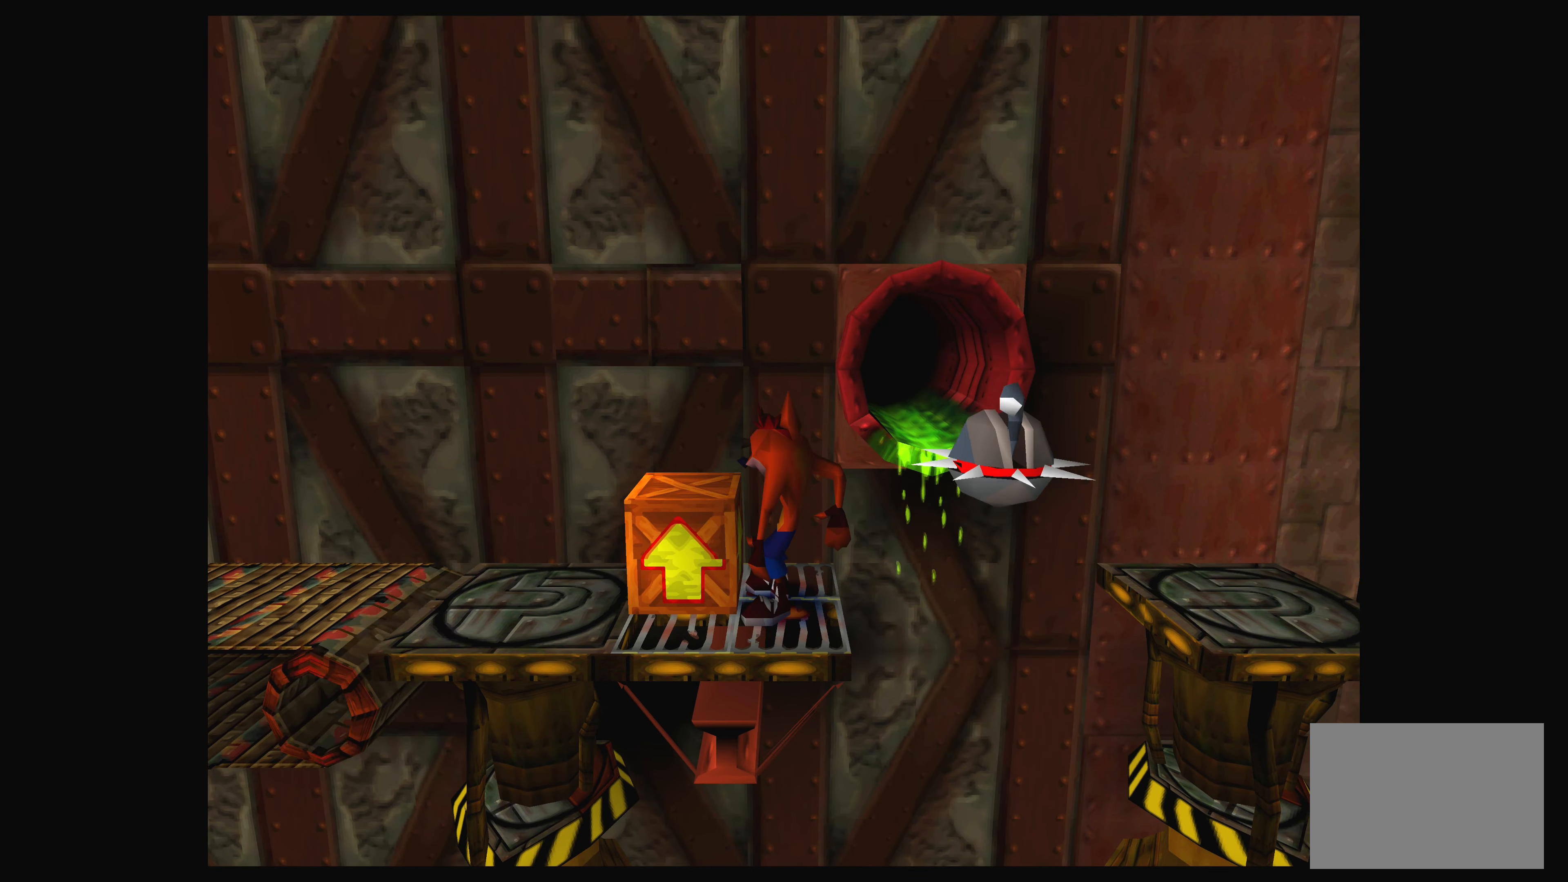
{"buttons": [], "left_stick": "center", "events": []}
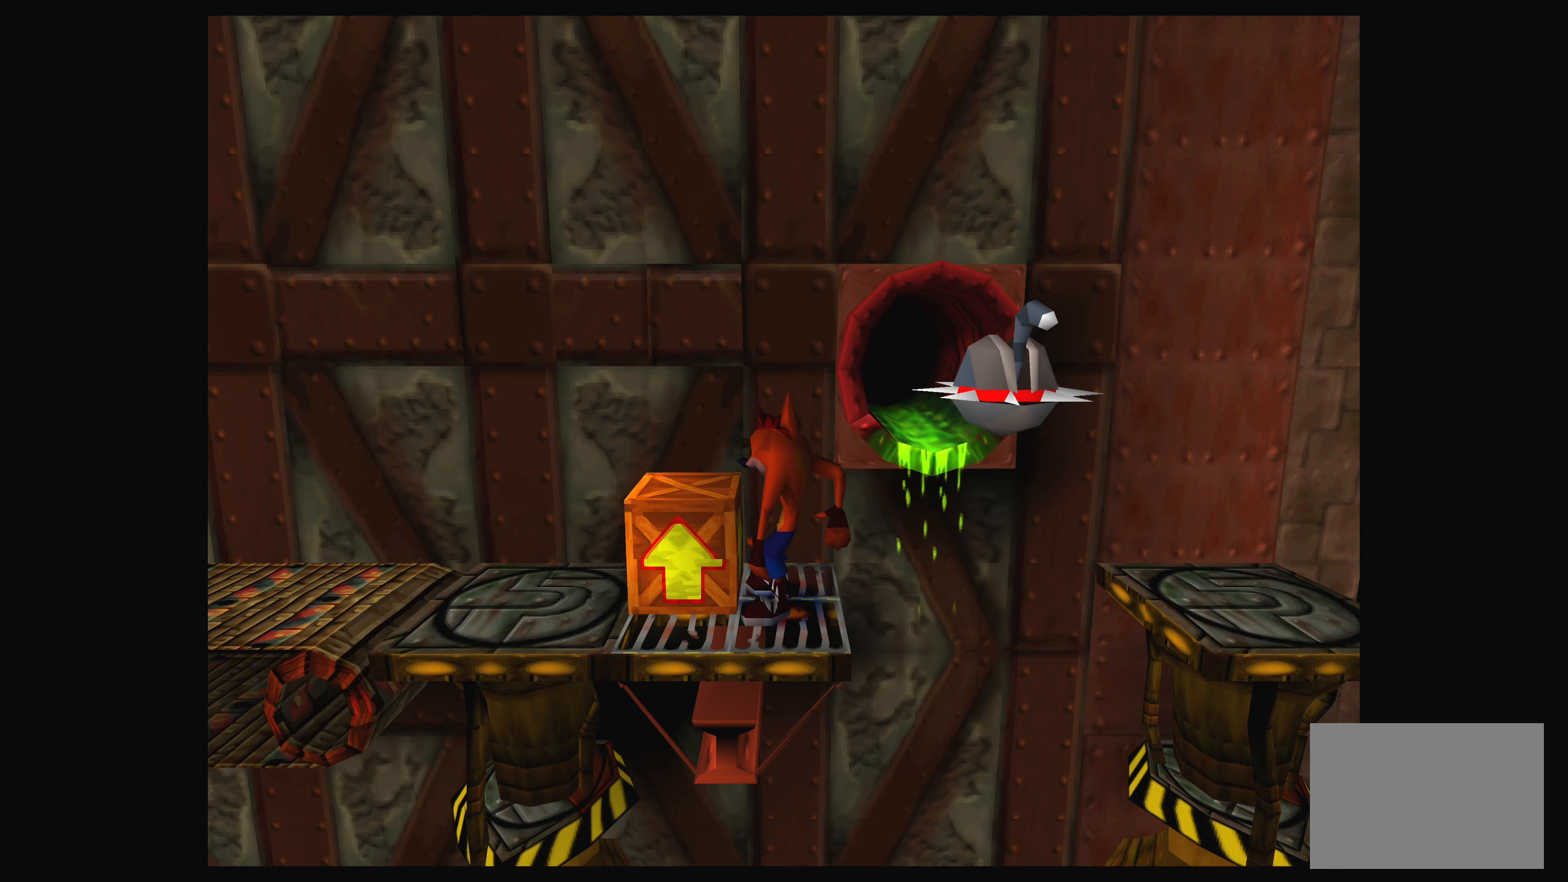
{"buttons": [], "left_stick": "center", "events": []}
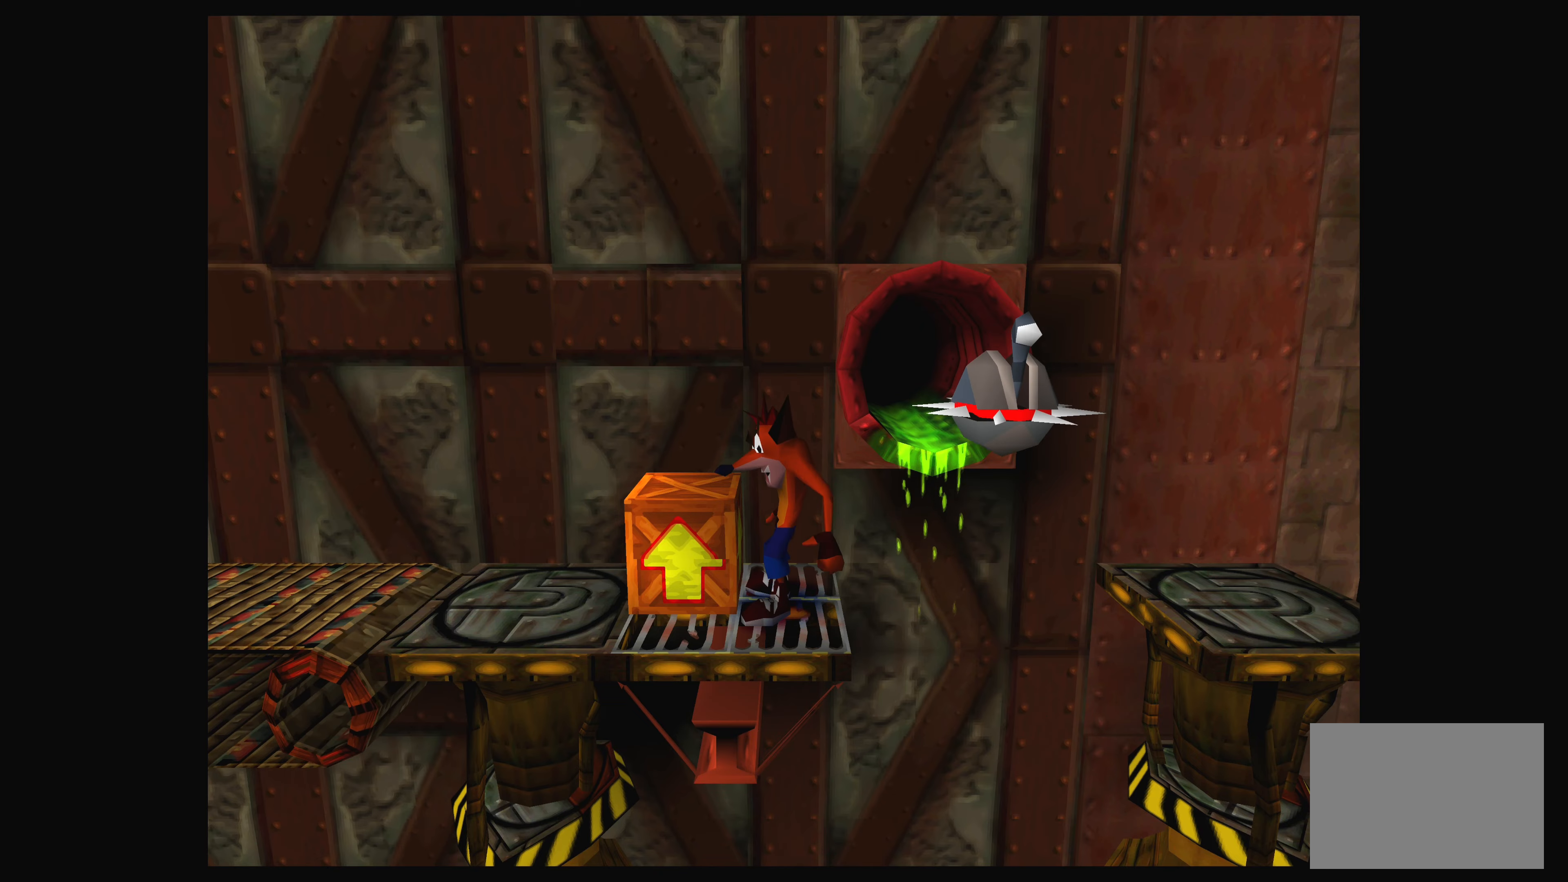
{"buttons": [], "left_stick": "center", "events": []}
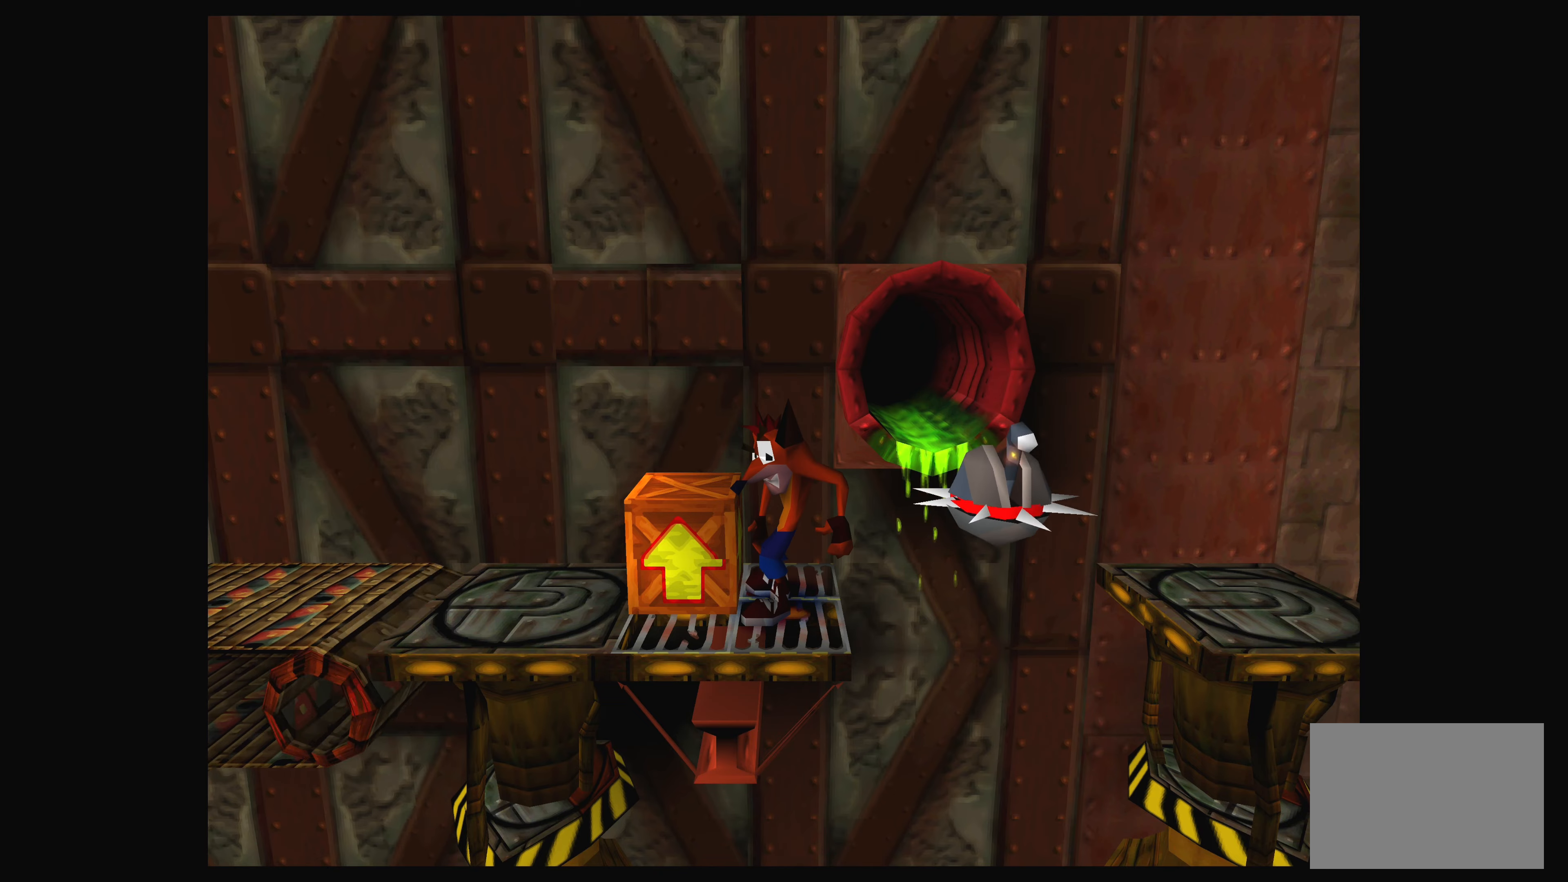
{"buttons": ["DPAD_RIGHT"], "left_stick": "center", "events": [[483, "DPAD_RIGHT", "down"]]}
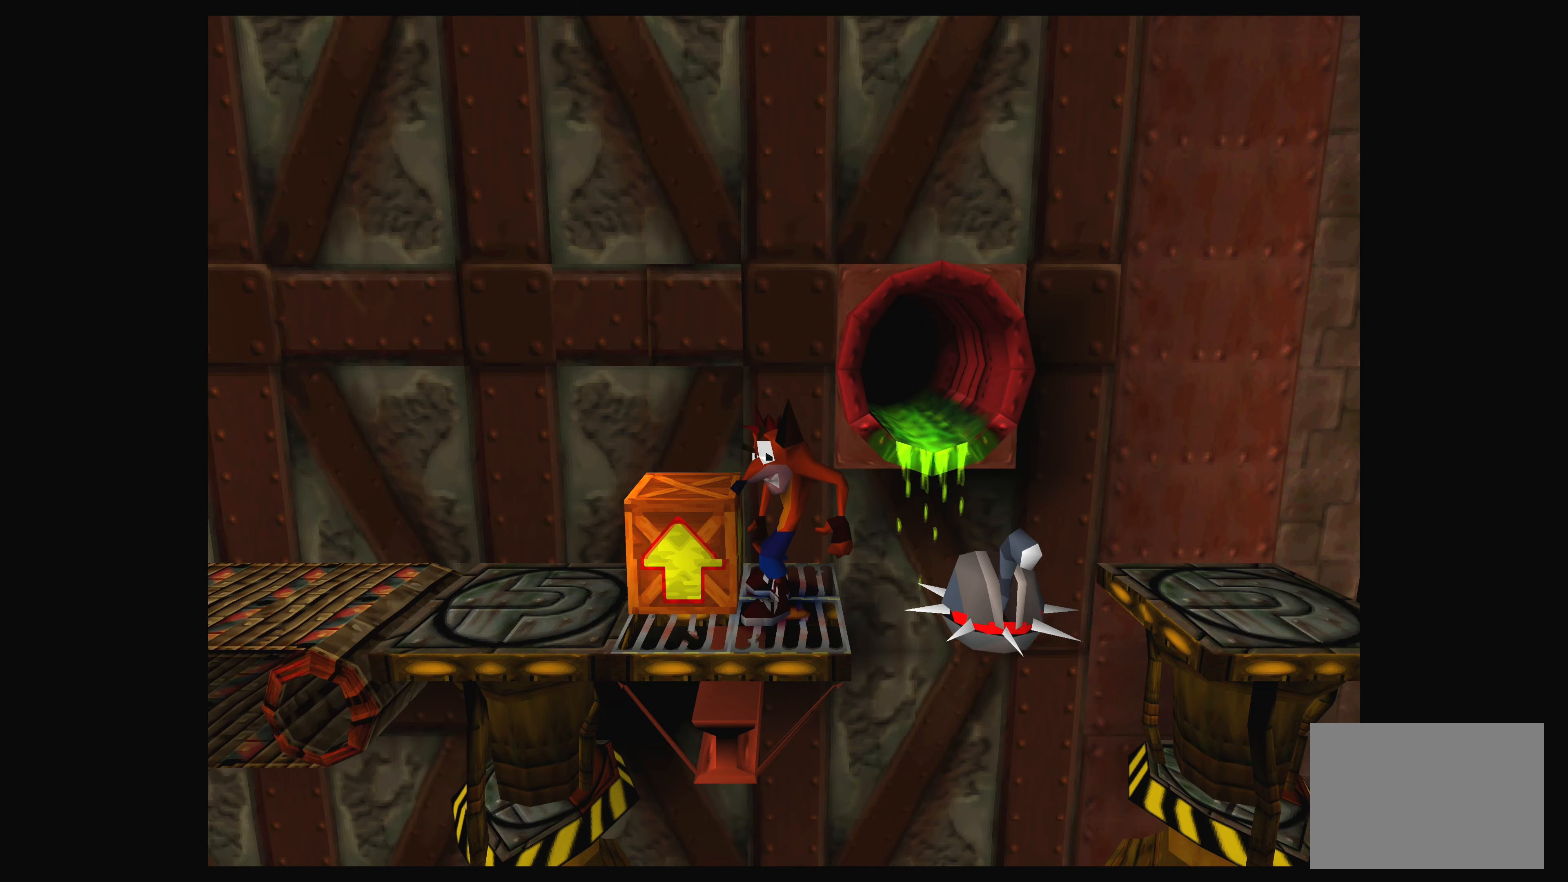
{"buttons": ["CROSS", "DPAD_RIGHT"], "left_stick": "center", "events": [[133, "CROSS", "down"]]}
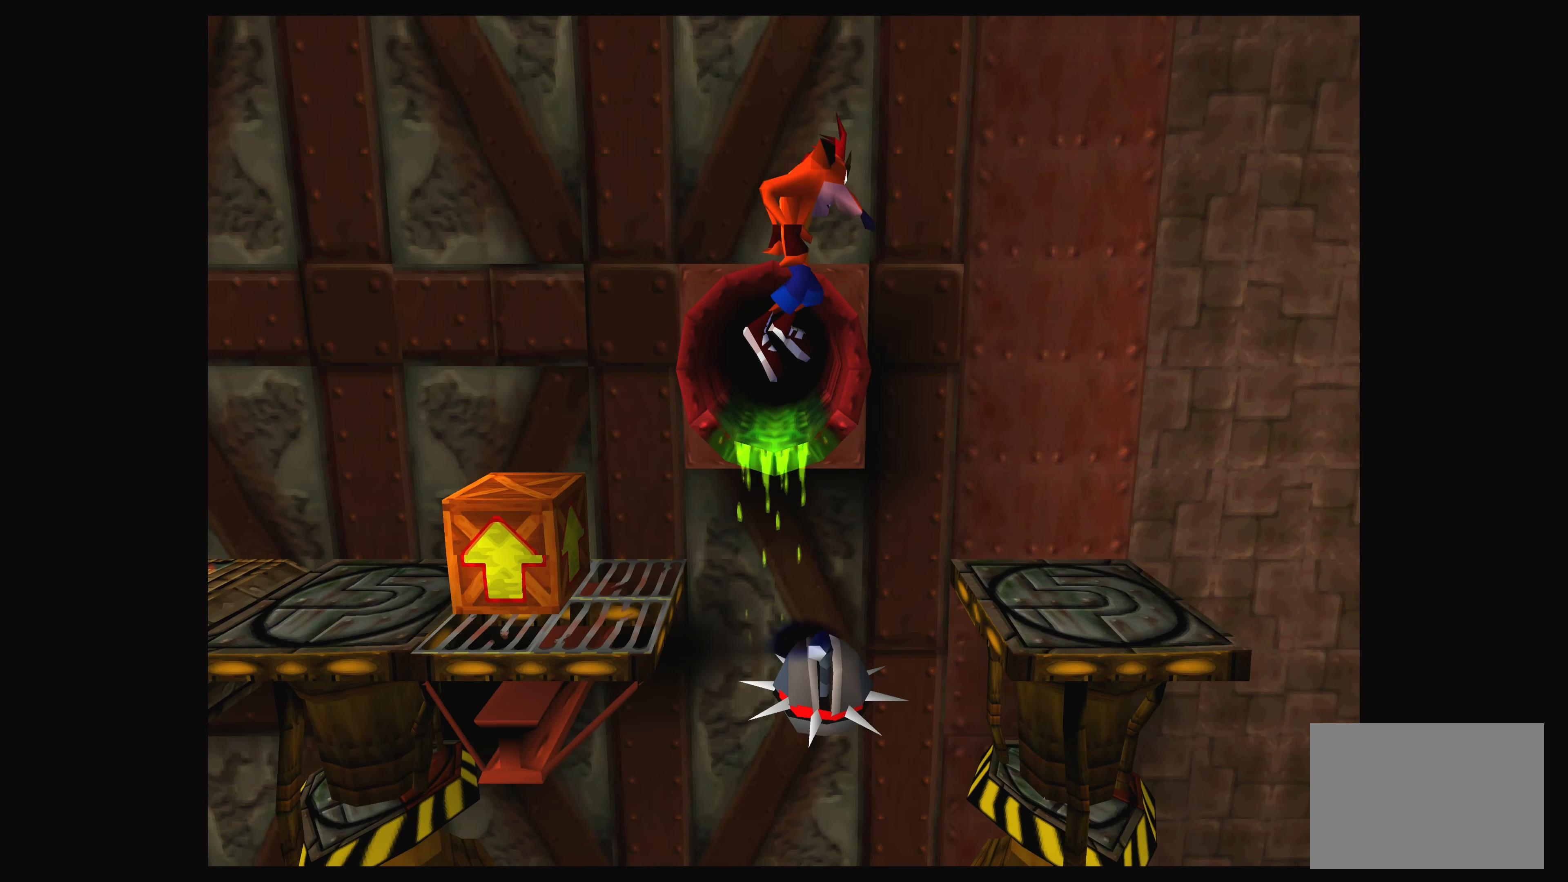
{"buttons": ["DPAD_LEFT"], "left_stick": "center", "events": [[216, "DPAD_RIGHT", "up"], [266, "CROSS", "up"], [450, "DPAD_LEFT", "down"]]}
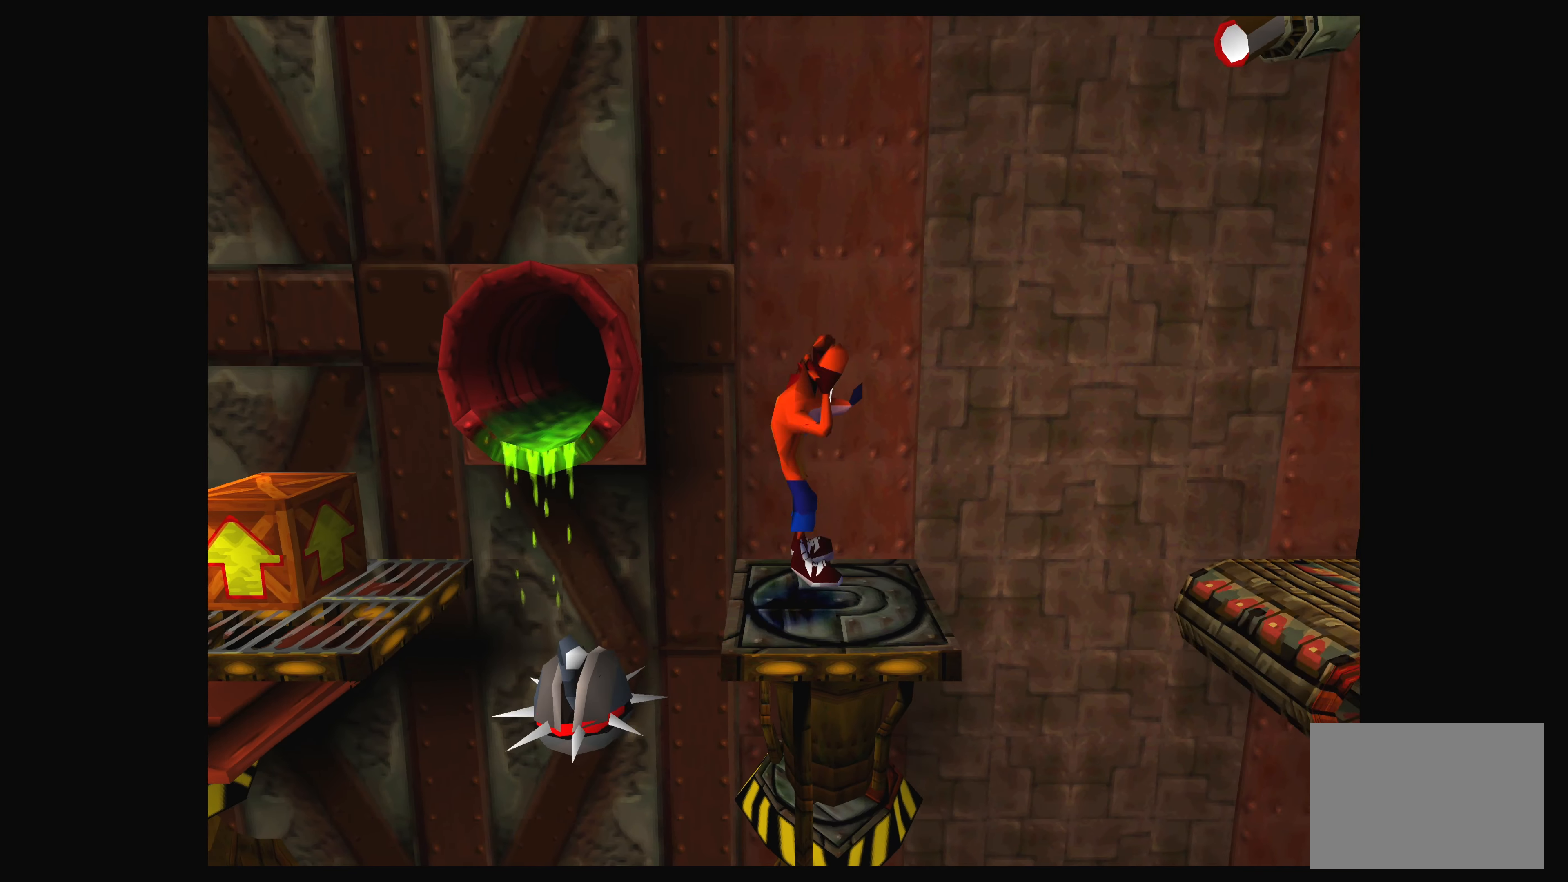
{"buttons": ["DPAD_RIGHT"], "left_stick": "center", "events": [[100, "DPAD_LEFT", "up"], [483, "DPAD_RIGHT", "down"]]}
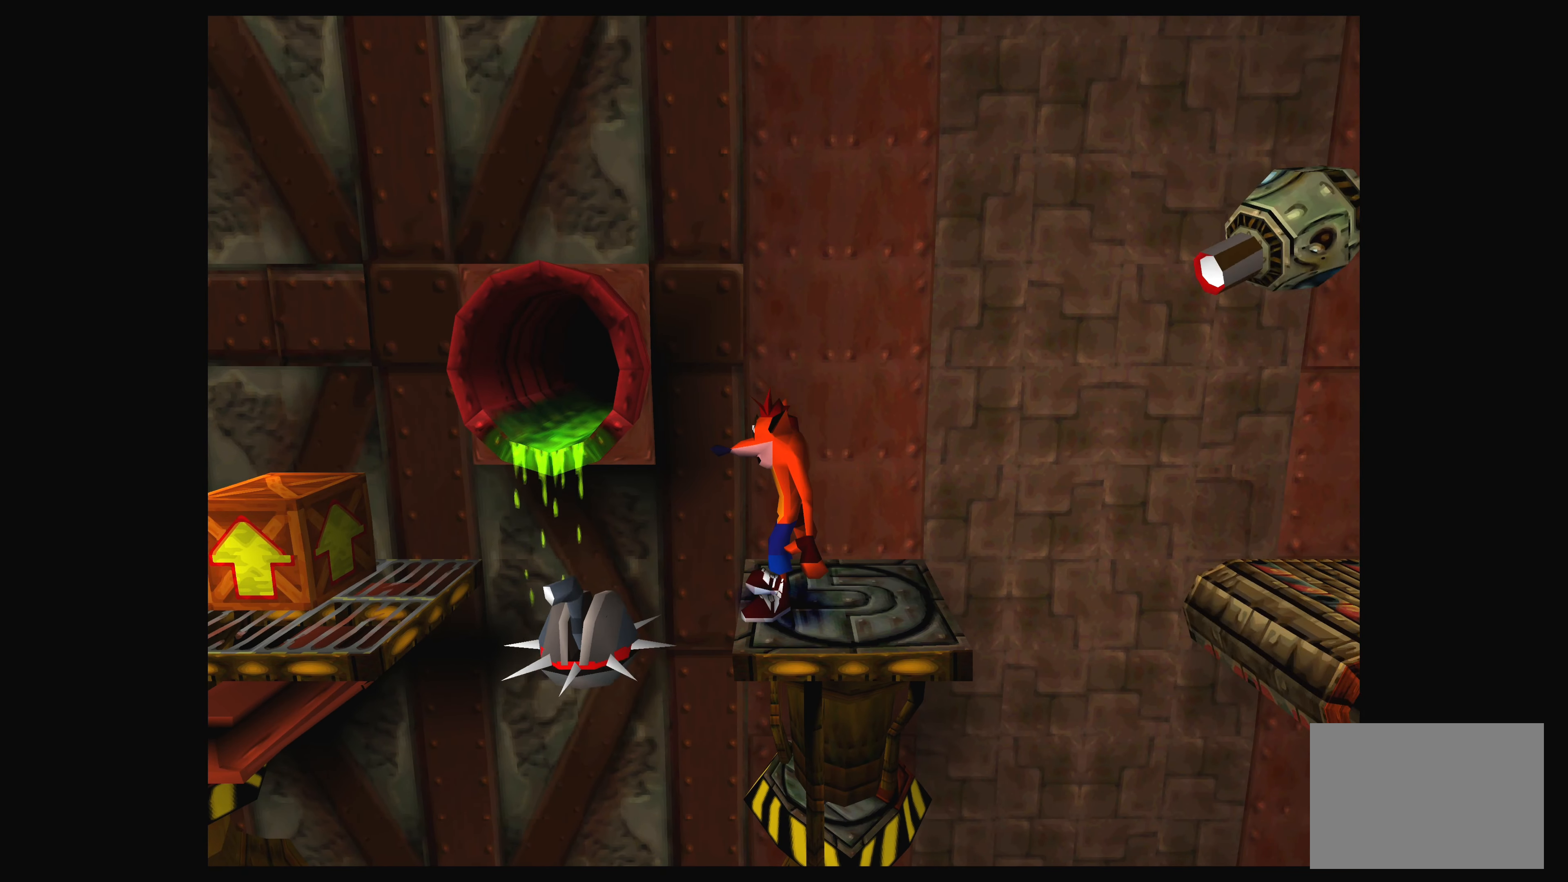
{"buttons": [], "left_stick": "center", "events": [[150, "DPAD_RIGHT", "up"]]}
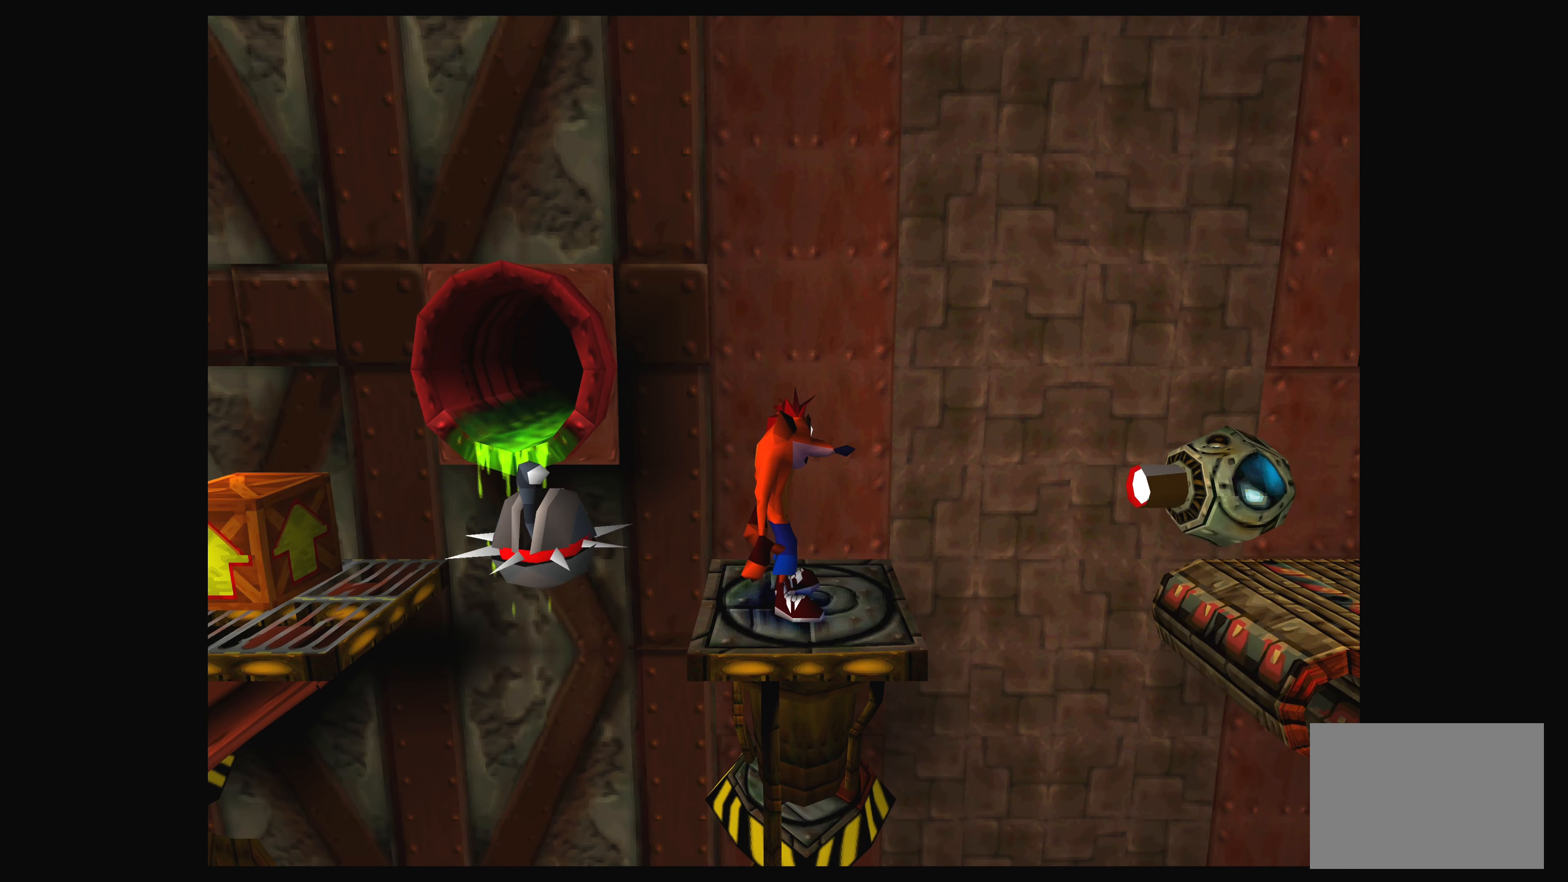
{"buttons": [], "left_stick": "center", "events": [[133, "DPAD_RIGHT", "down"], [250, "DPAD_RIGHT", "up"]]}